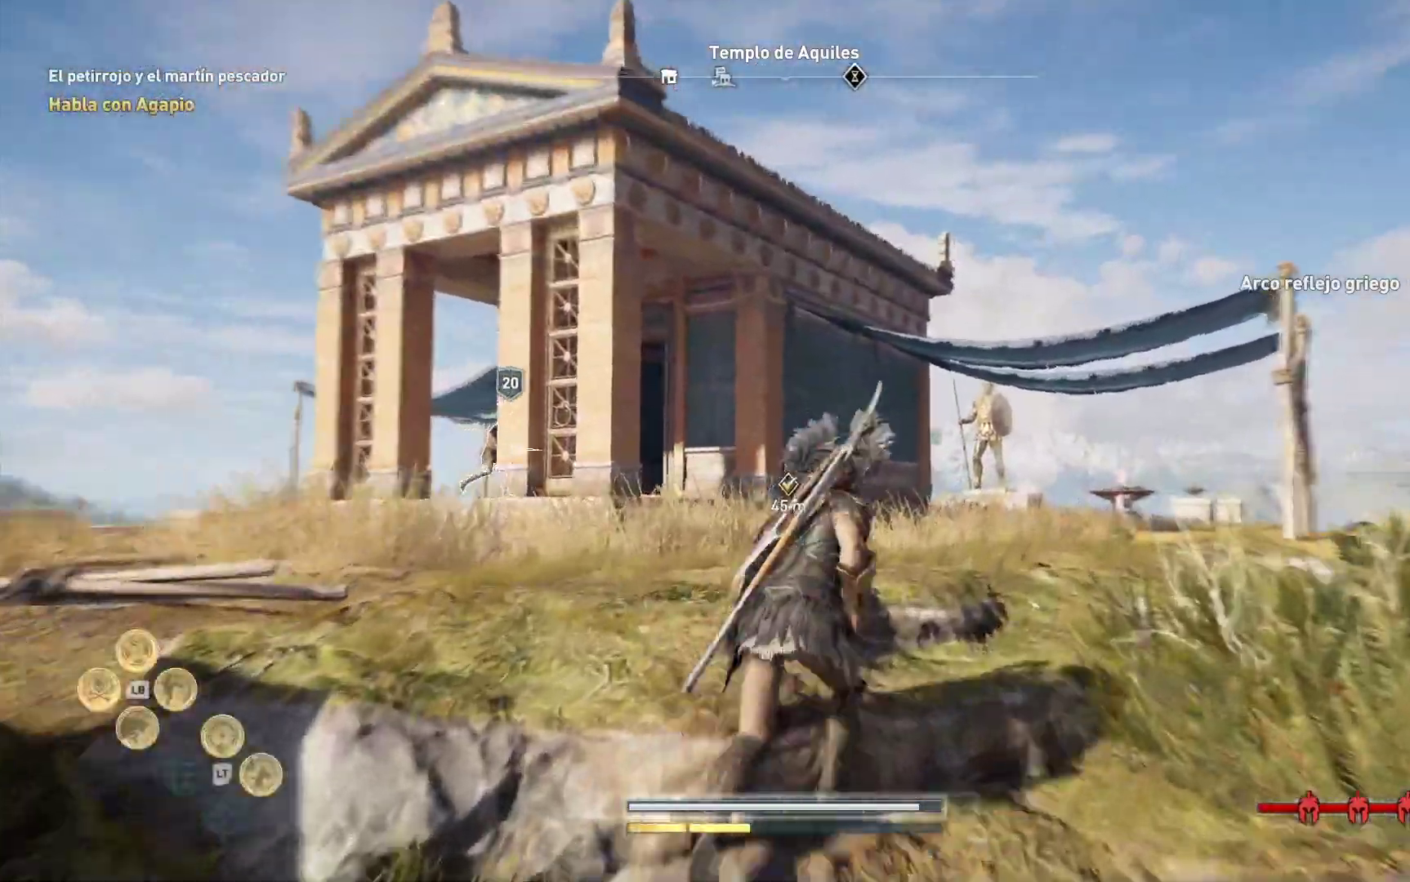
Gameplay with a controller (Xbox layout); each line is a JSON object with the inputs held at the frame after it (dt_ms = milliseconds from this image to that frame). "events" lists button and stick changes between this image and that frame as [ms after this image, input, new state], when the widget could be followed in between.
{"dt_ms": 500, "buttons": [], "left_stick": "up", "right_stick": "center", "events": [[17, "right_stick", "down-left"], [300, "right_stick", "center"]]}
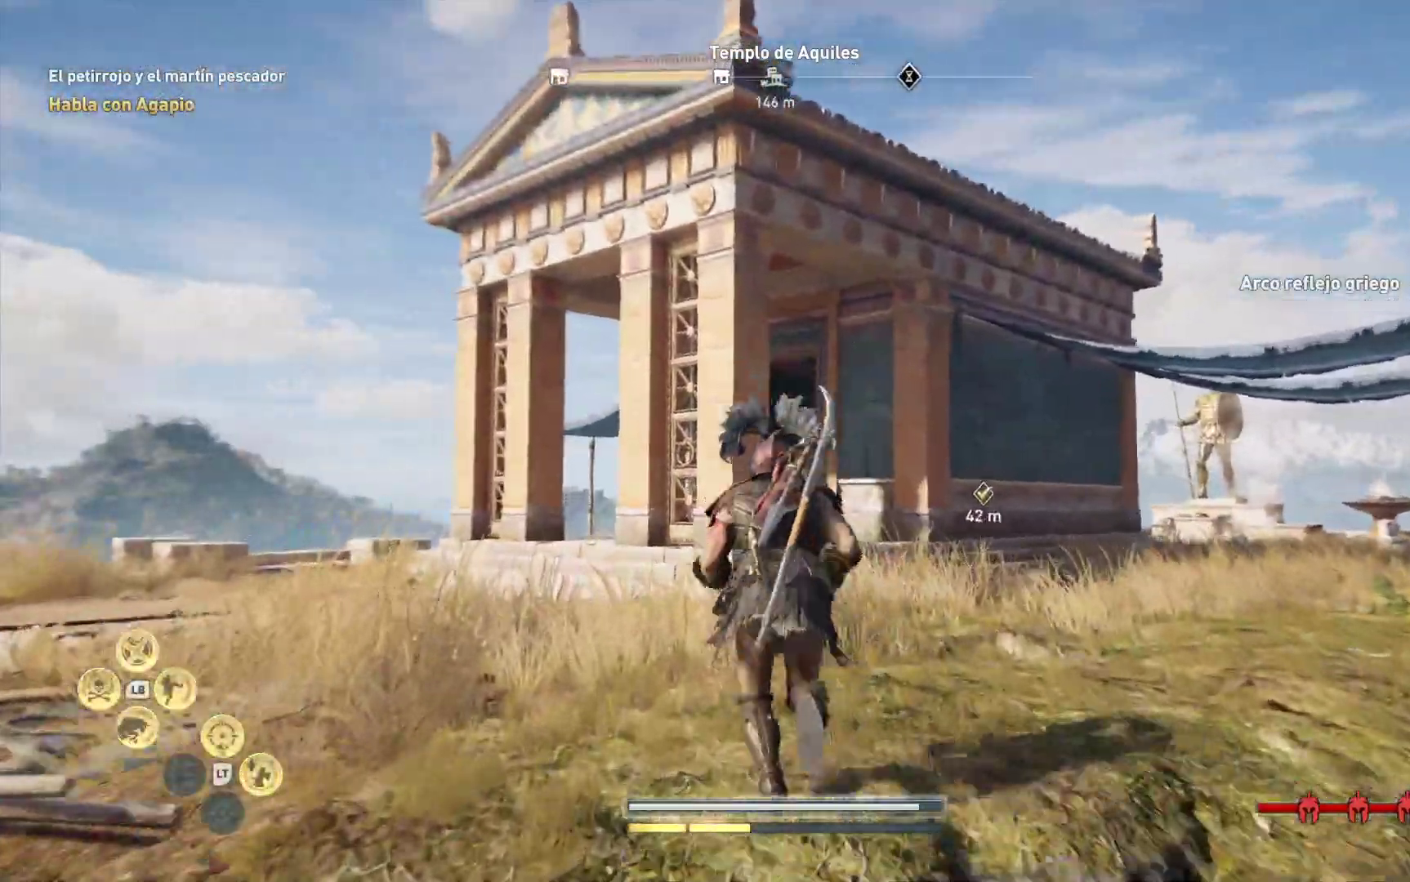
{"dt_ms": 500, "buttons": [], "left_stick": "up", "right_stick": "center", "events": [[17, "right_stick", "down"], [250, "right_stick", "center"]]}
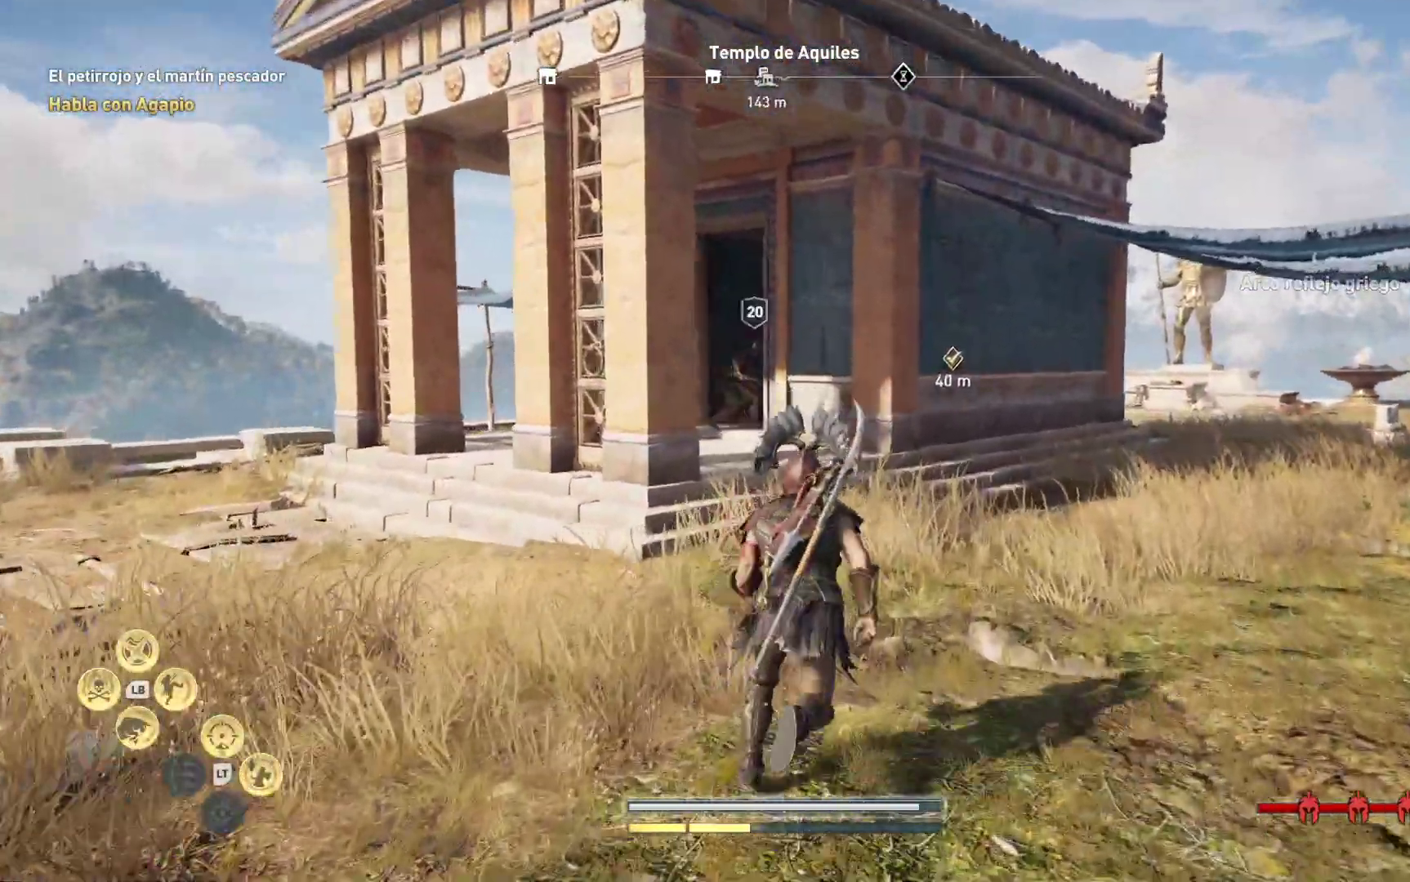
{"dt_ms": 500, "buttons": [], "left_stick": "up", "right_stick": "center", "events": []}
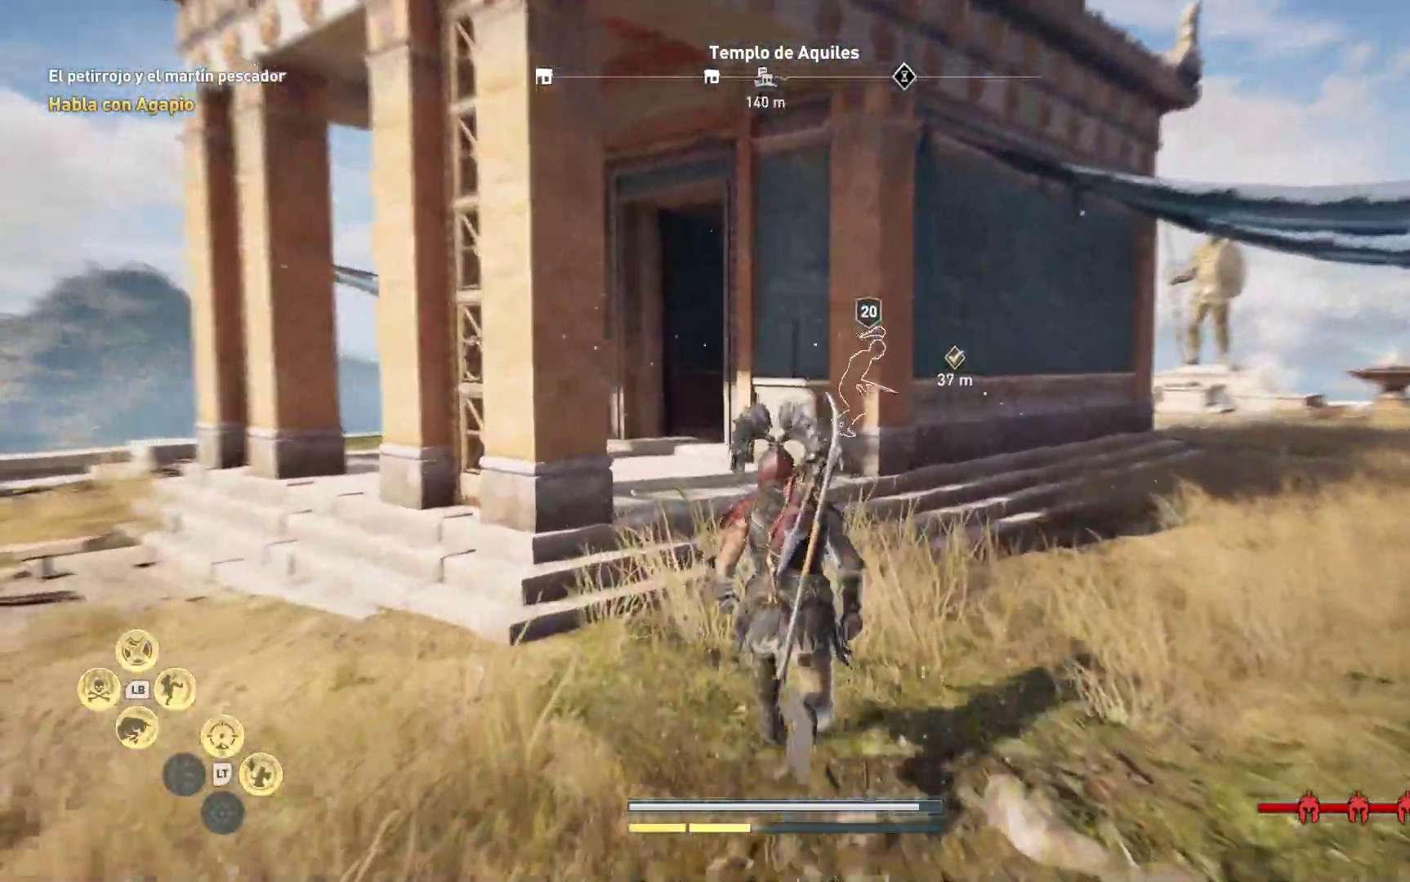
{"dt_ms": 500, "buttons": [], "left_stick": "up-right", "right_stick": "right", "events": [[283, "right_stick", "right"], [500, "left_stick", "up-right"]]}
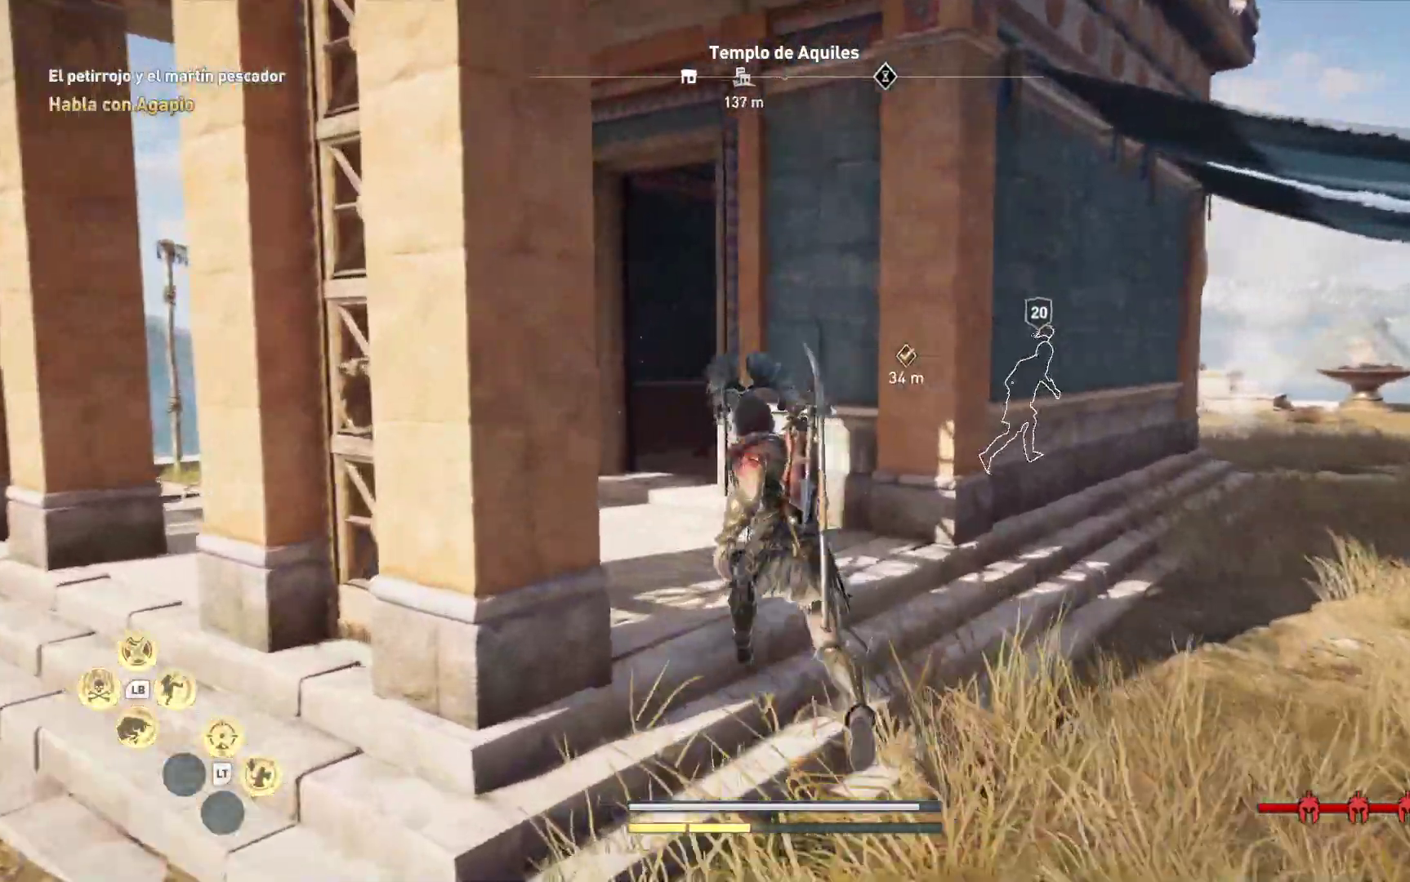
{"dt_ms": 1000, "buttons": [], "left_stick": "up", "right_stick": "center"}
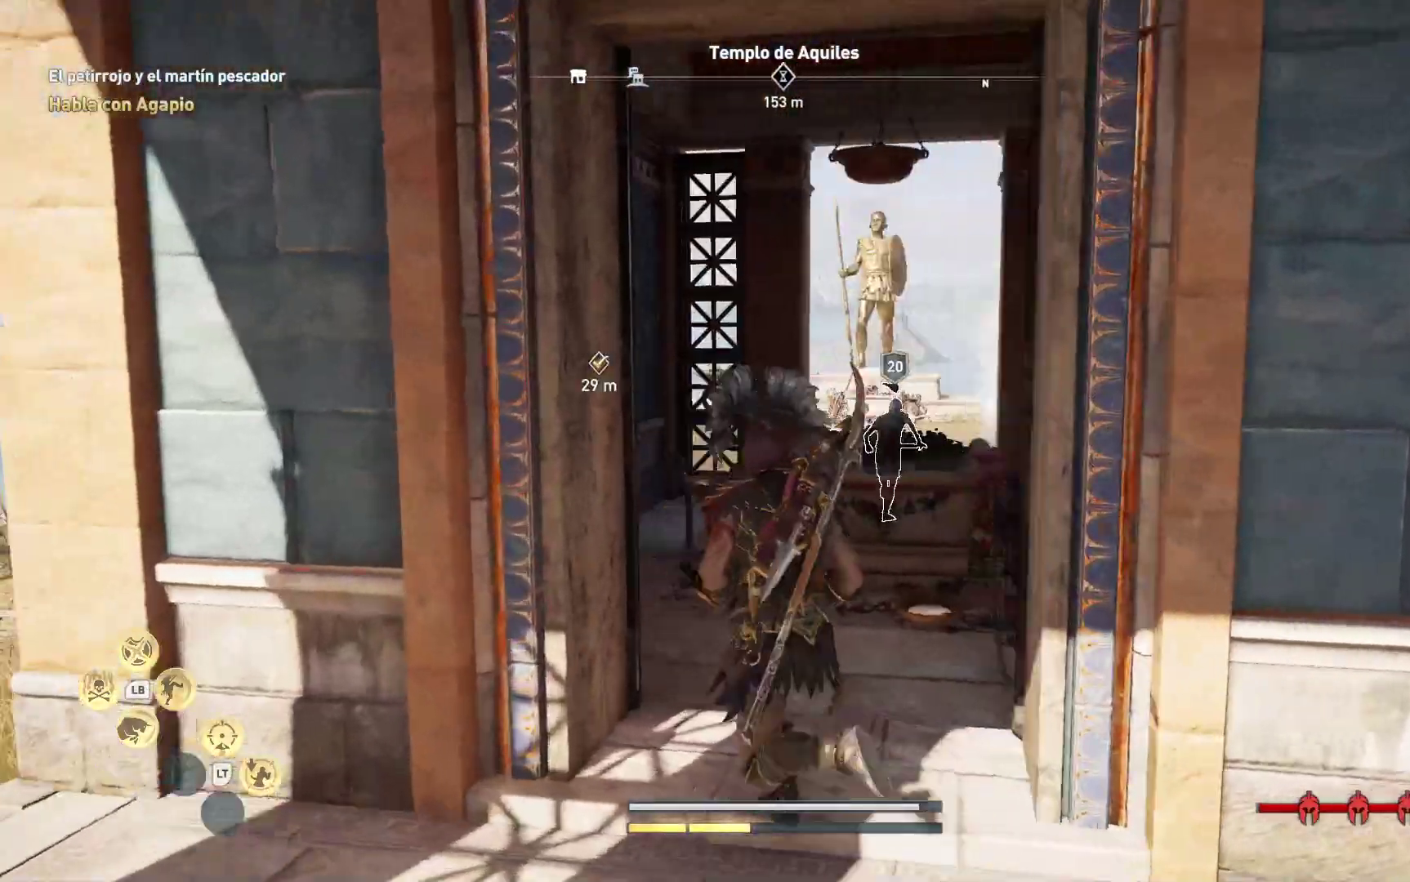
{"dt_ms": 500, "buttons": [], "left_stick": "up-left", "right_stick": "center", "events": [[250, "right_stick", "down-left"], [283, "left_stick", "up-left"], [417, "right_stick", "center"]]}
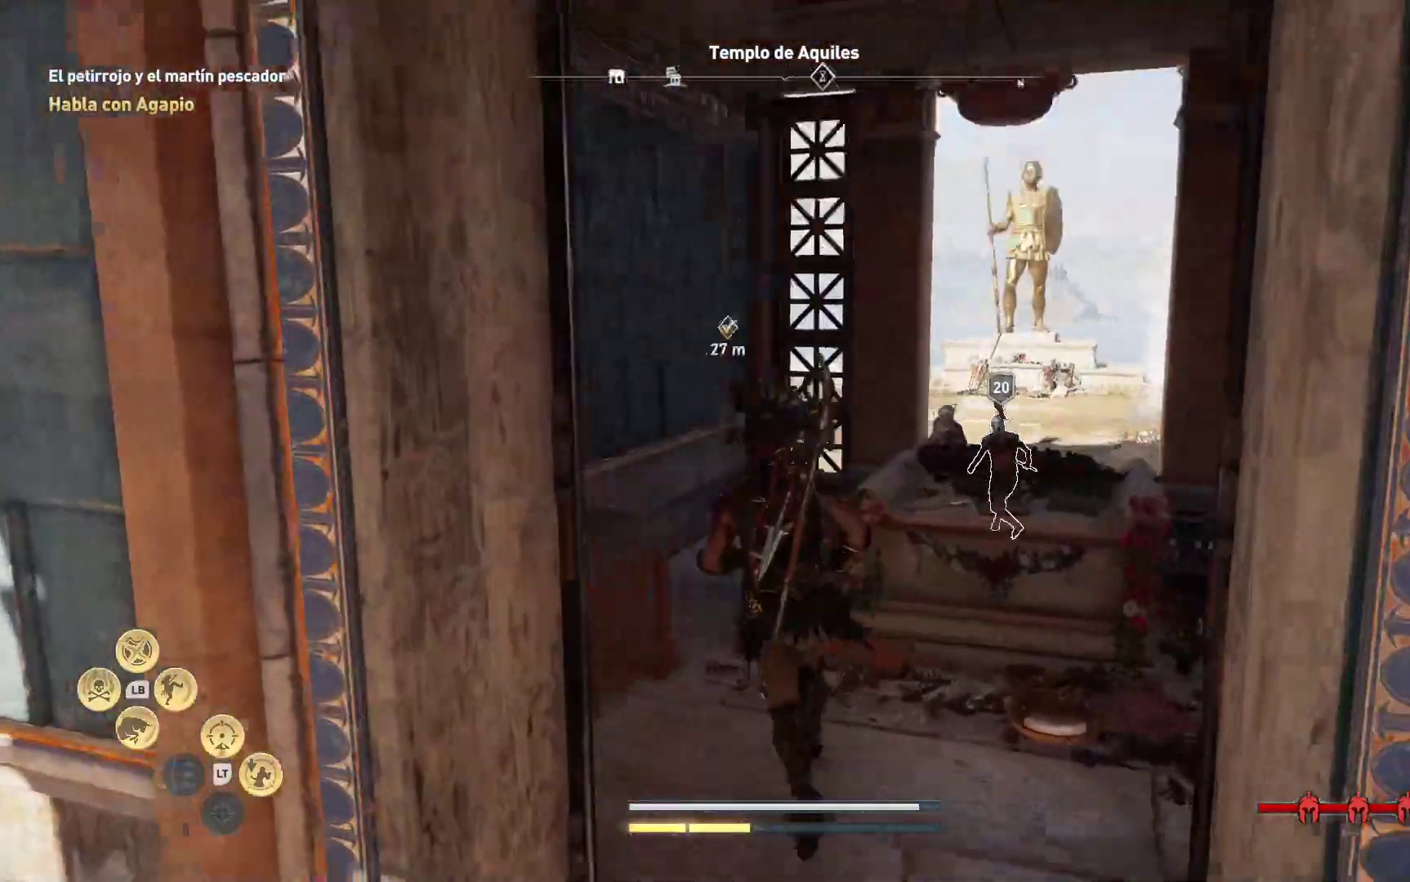
{"dt_ms": 500, "buttons": ["Y"], "left_stick": "up-right", "right_stick": "center", "events": [[67, "Y", "down"], [150, "left_stick", "up"], [167, "Y", "up"], [250, "Y", "down"], [300, "left_stick", "up-right"], [333, "Y", "up"], [417, "Y", "down"]]}
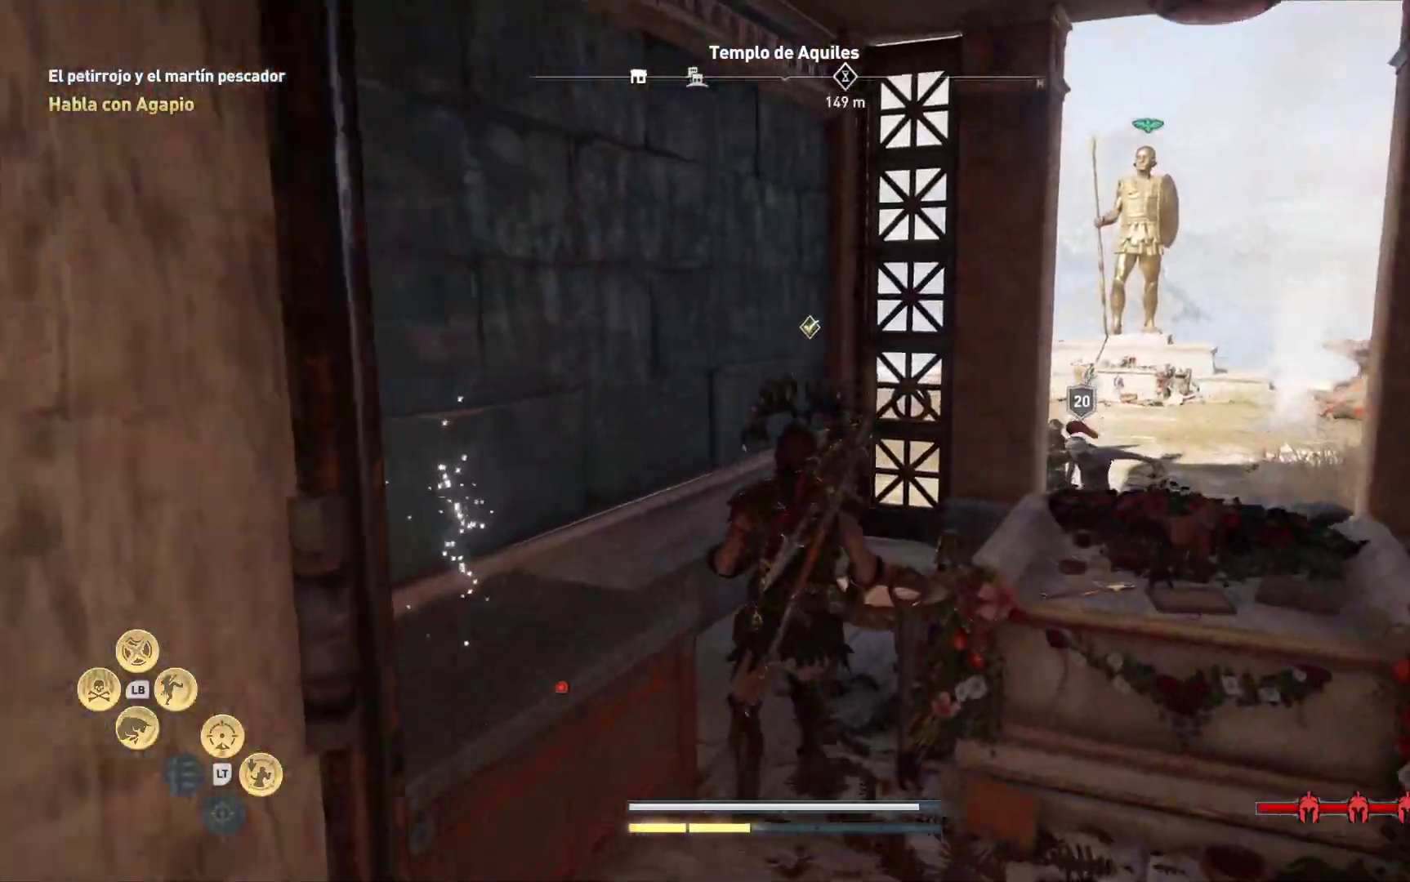
{"dt_ms": 500, "buttons": ["Y"], "left_stick": "down-left", "right_stick": "center", "events": [[17, "Y", "up"], [267, "left_stick", "down"], [367, "left_stick", "down-left"], [483, "Y", "down"]]}
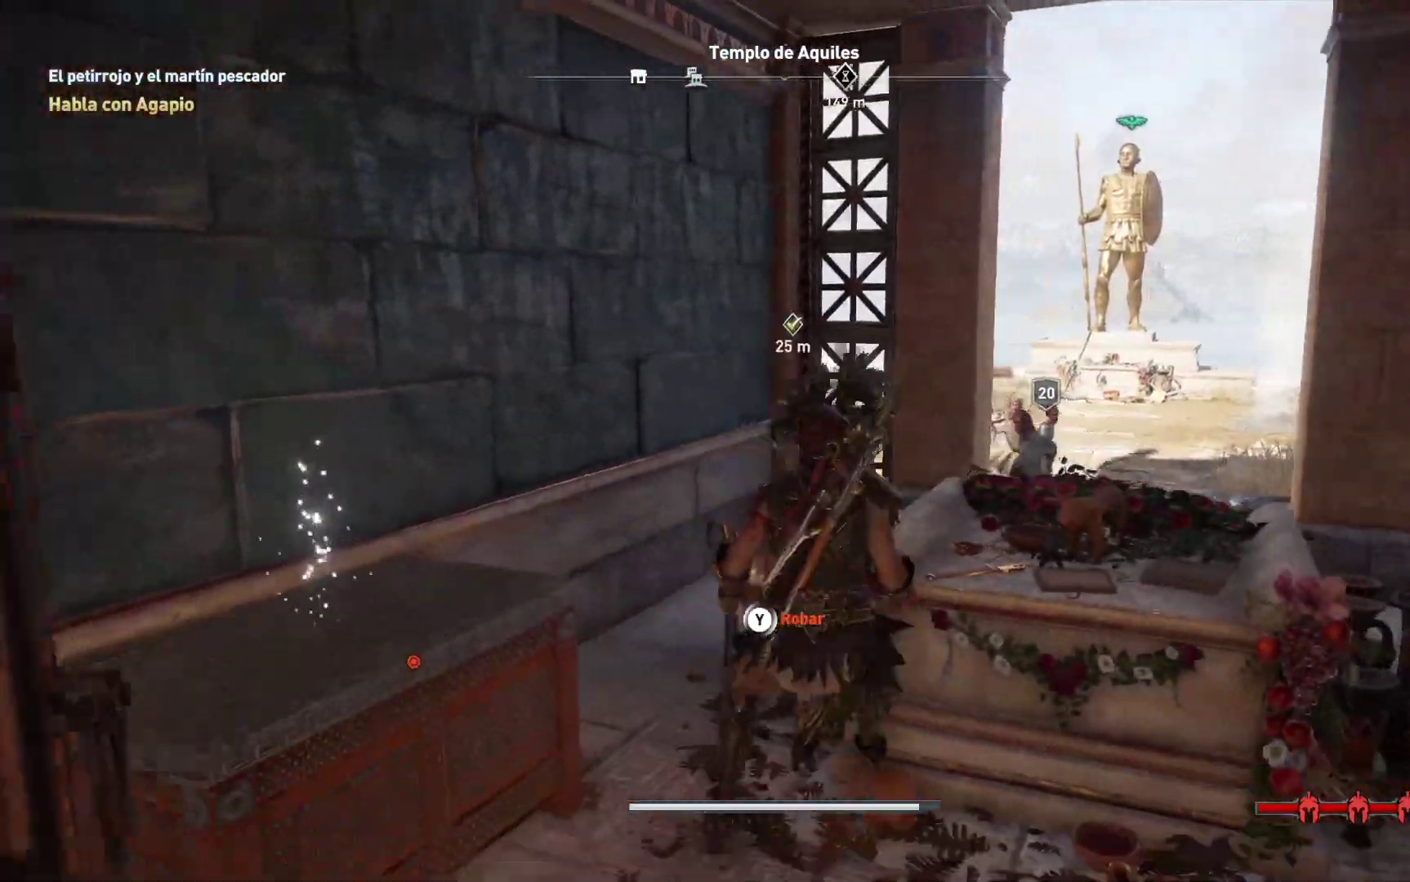
{"dt_ms": 500, "buttons": ["Y"], "left_stick": "center", "right_stick": "center"}
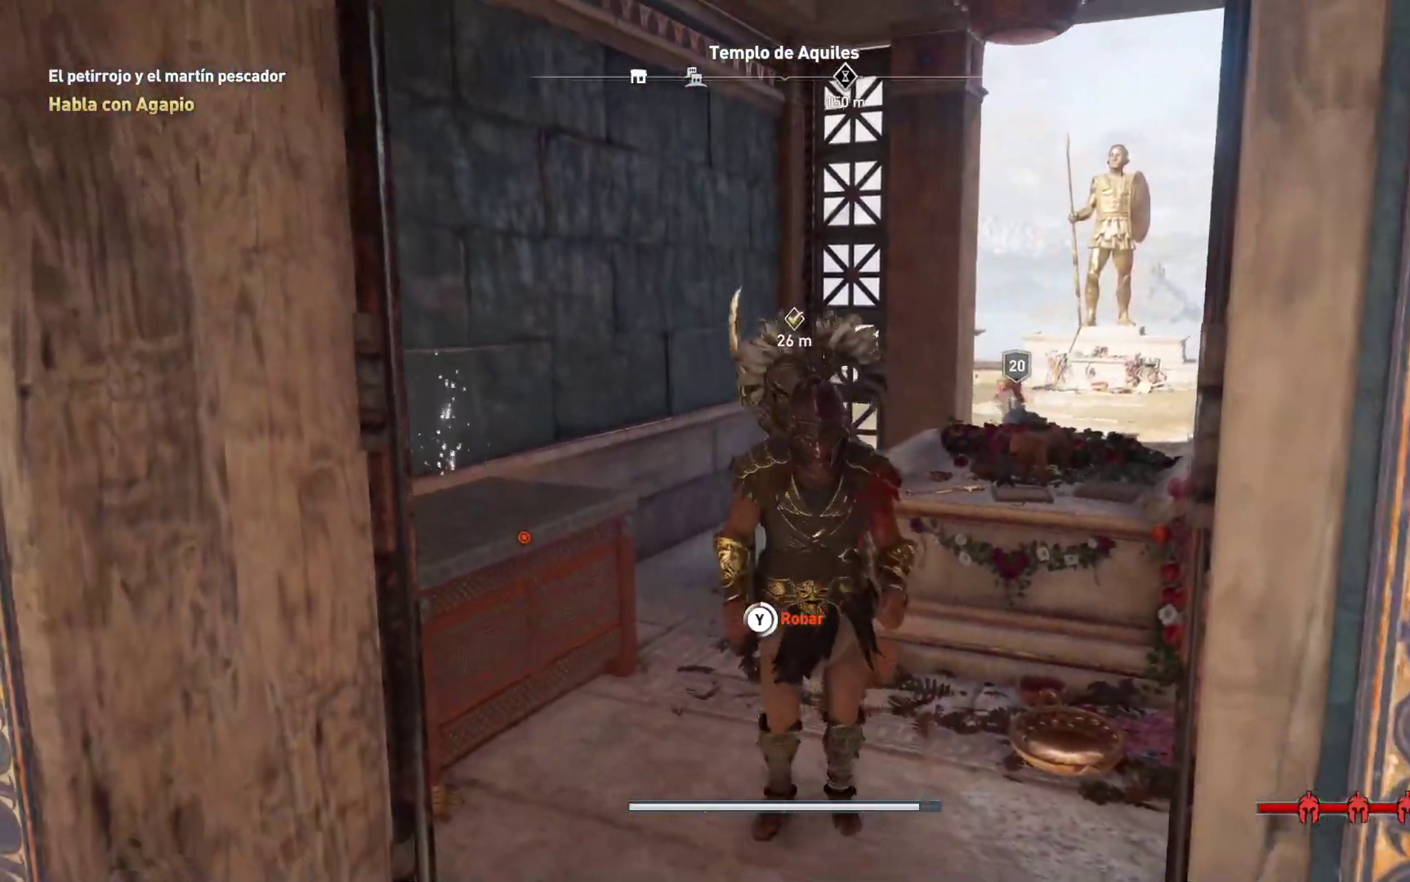
{"dt_ms": 500, "buttons": ["Y"], "left_stick": "center", "right_stick": "center", "events": []}
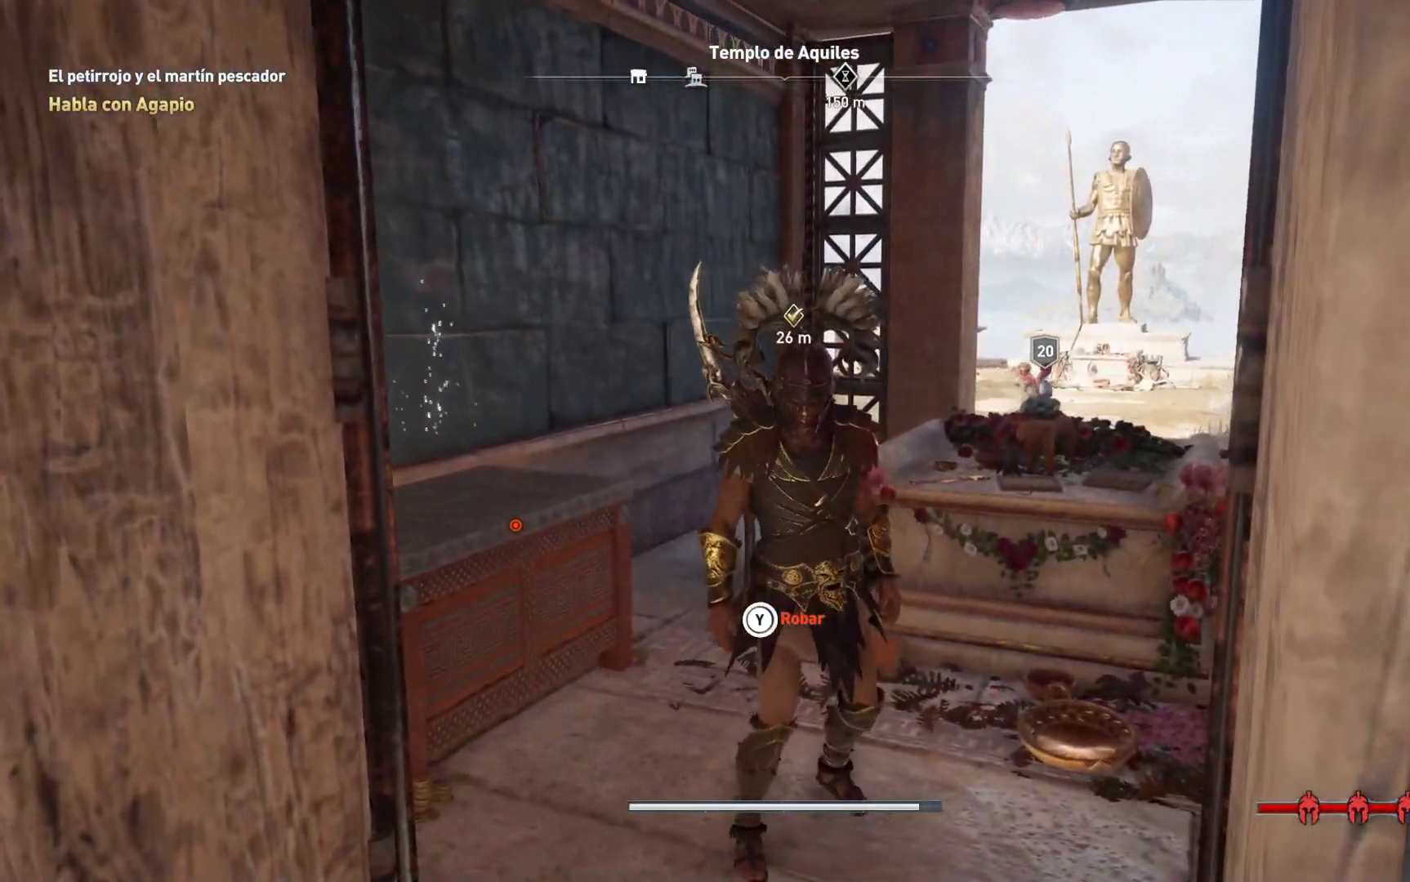
{"dt_ms": 500, "buttons": [], "left_stick": "right", "right_stick": "right", "events": [[233, "Y", "up"], [233, "left_stick", "right"], [483, "right_stick", "right"]]}
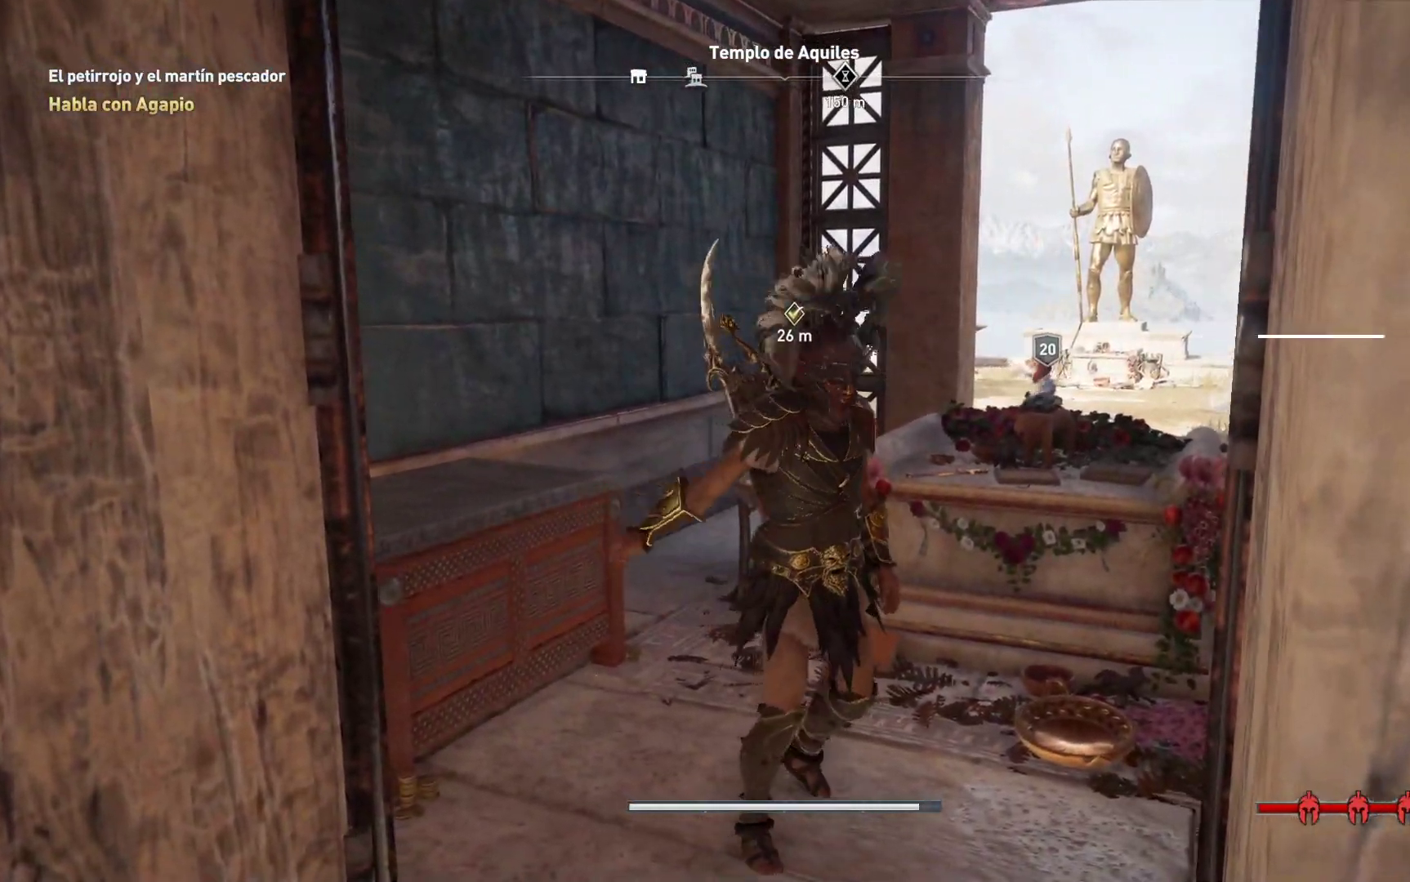
{"dt_ms": 500, "buttons": [], "left_stick": "up-right", "right_stick": "center", "events": [[200, "left_stick", "up-right"], [317, "right_stick", "center"]]}
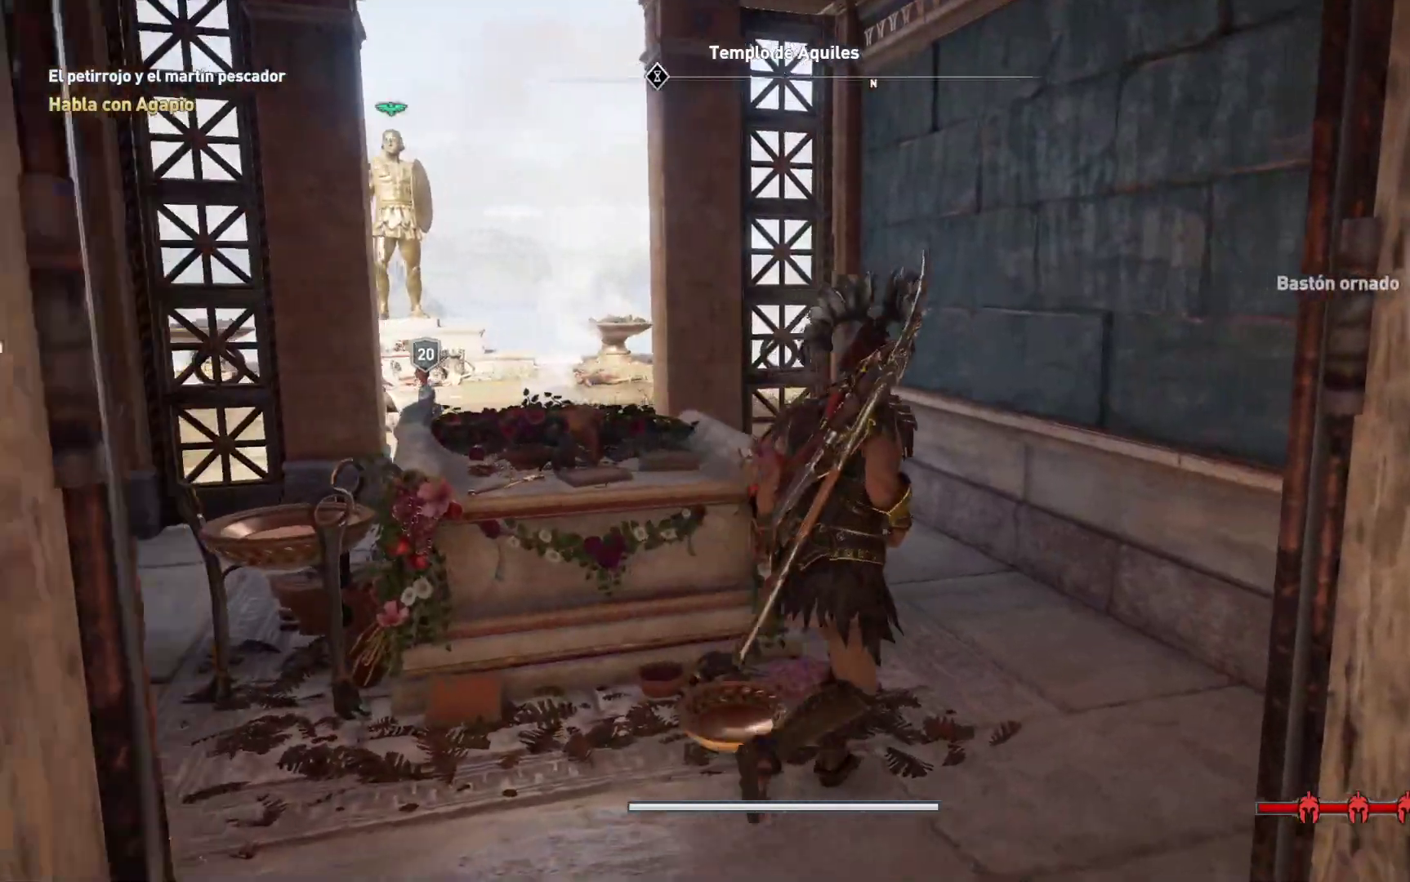
{"dt_ms": 500, "buttons": [], "left_stick": "up", "right_stick": "left", "events": [[217, "left_stick", "up"], [217, "right_stick", "left"]]}
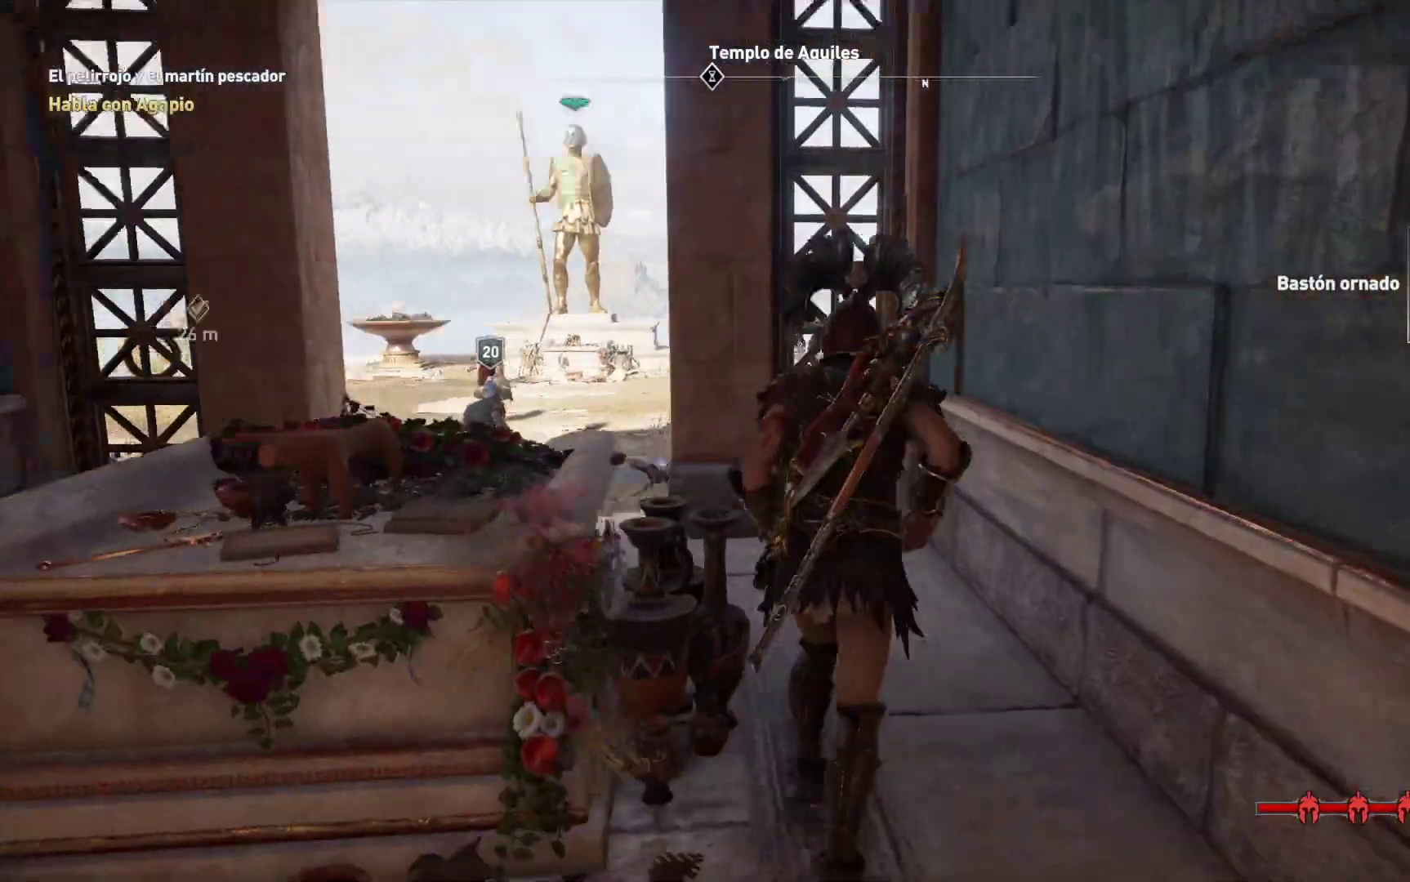
{"dt_ms": 500, "buttons": [], "left_stick": "up", "right_stick": "left", "events": [[50, "right_stick", "center"], [200, "right_stick", "left"]]}
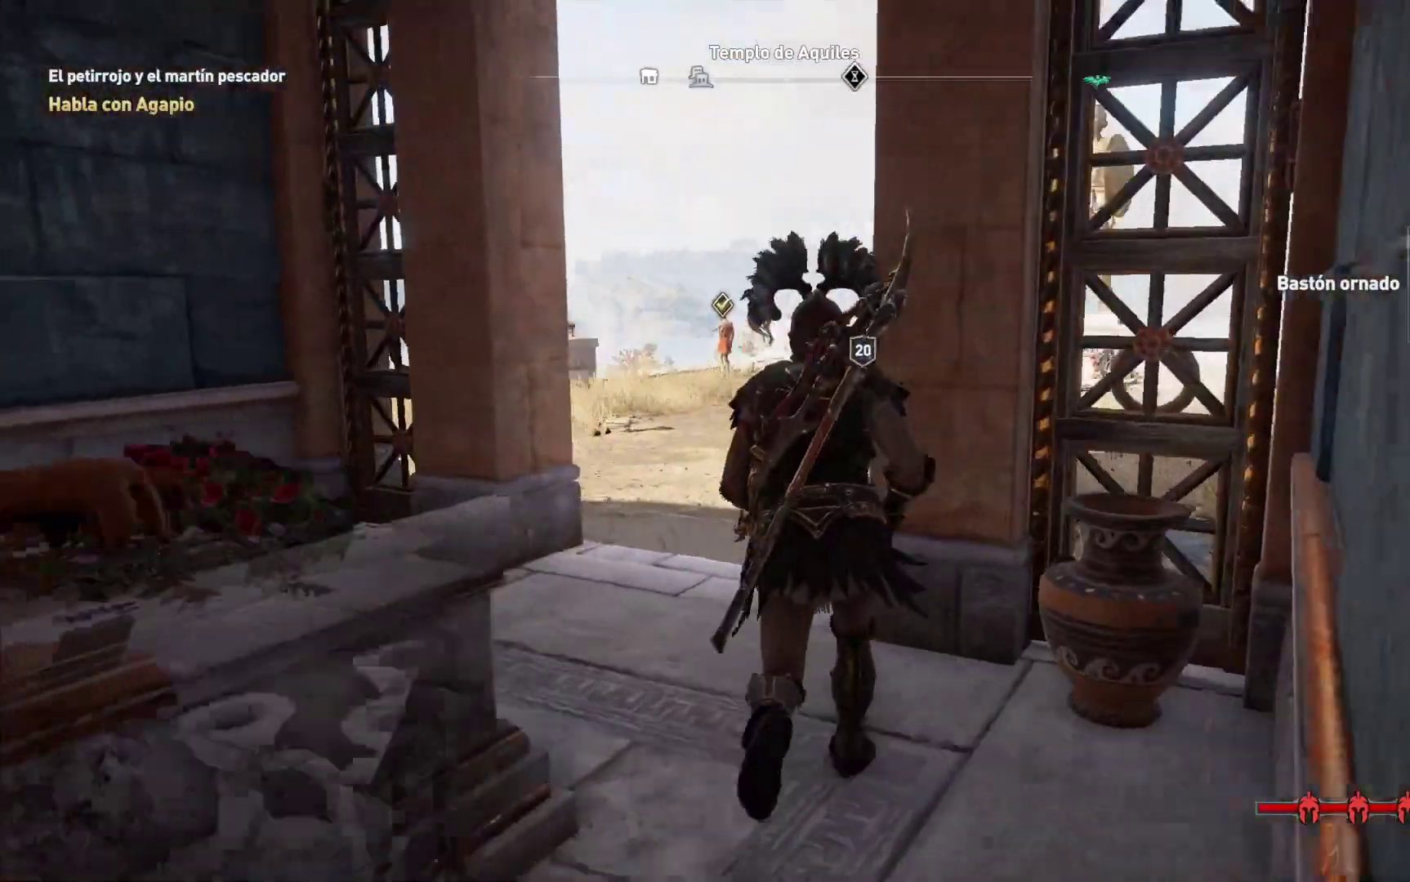
{"dt_ms": 500, "buttons": [], "left_stick": "up", "right_stick": "down-right", "events": [[100, "right_stick", "center"], [433, "right_stick", "down-right"]]}
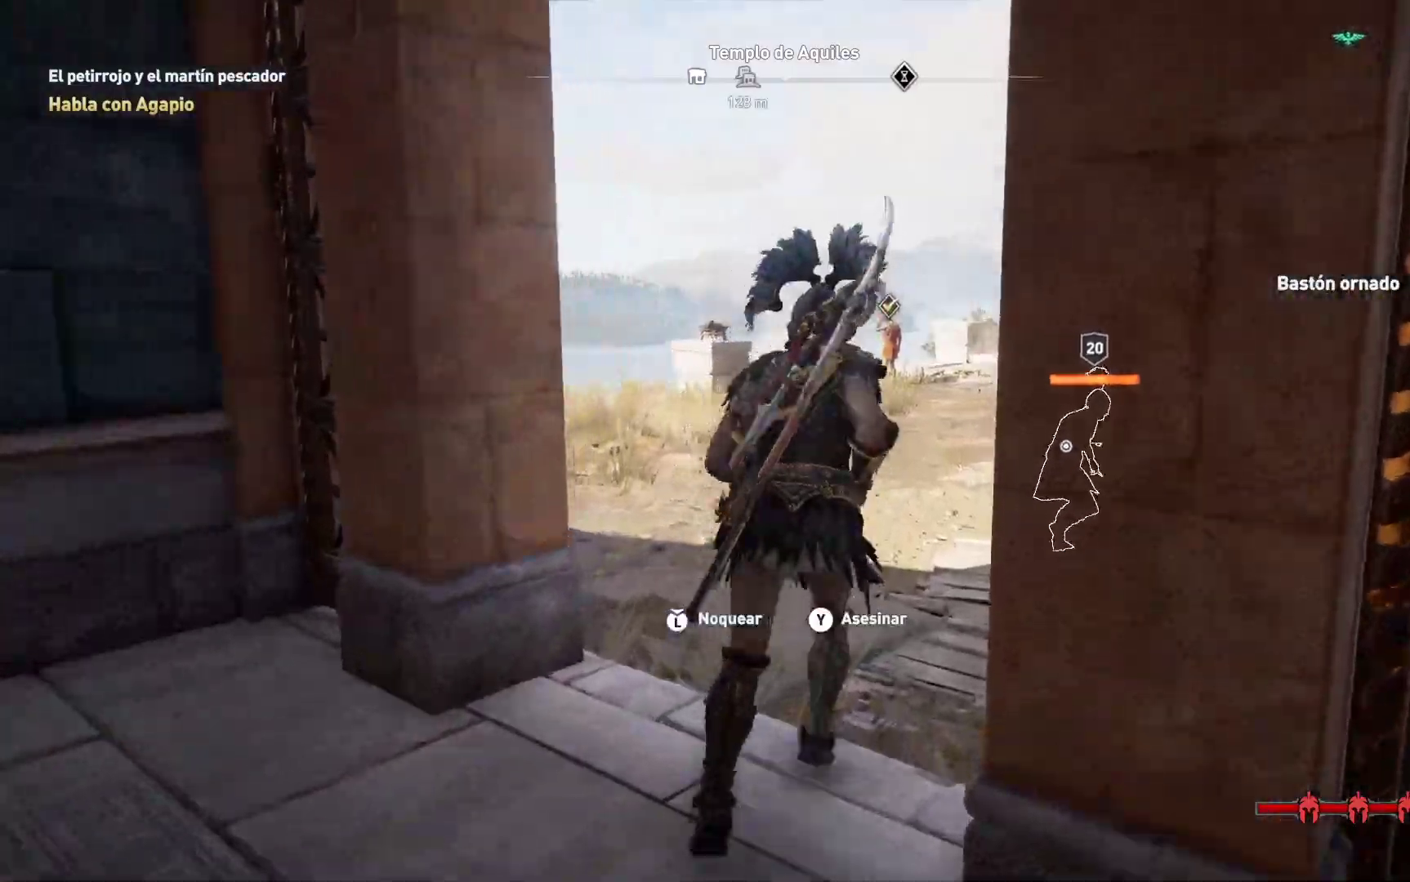
{"dt_ms": 500, "buttons": [], "left_stick": "up", "right_stick": "center"}
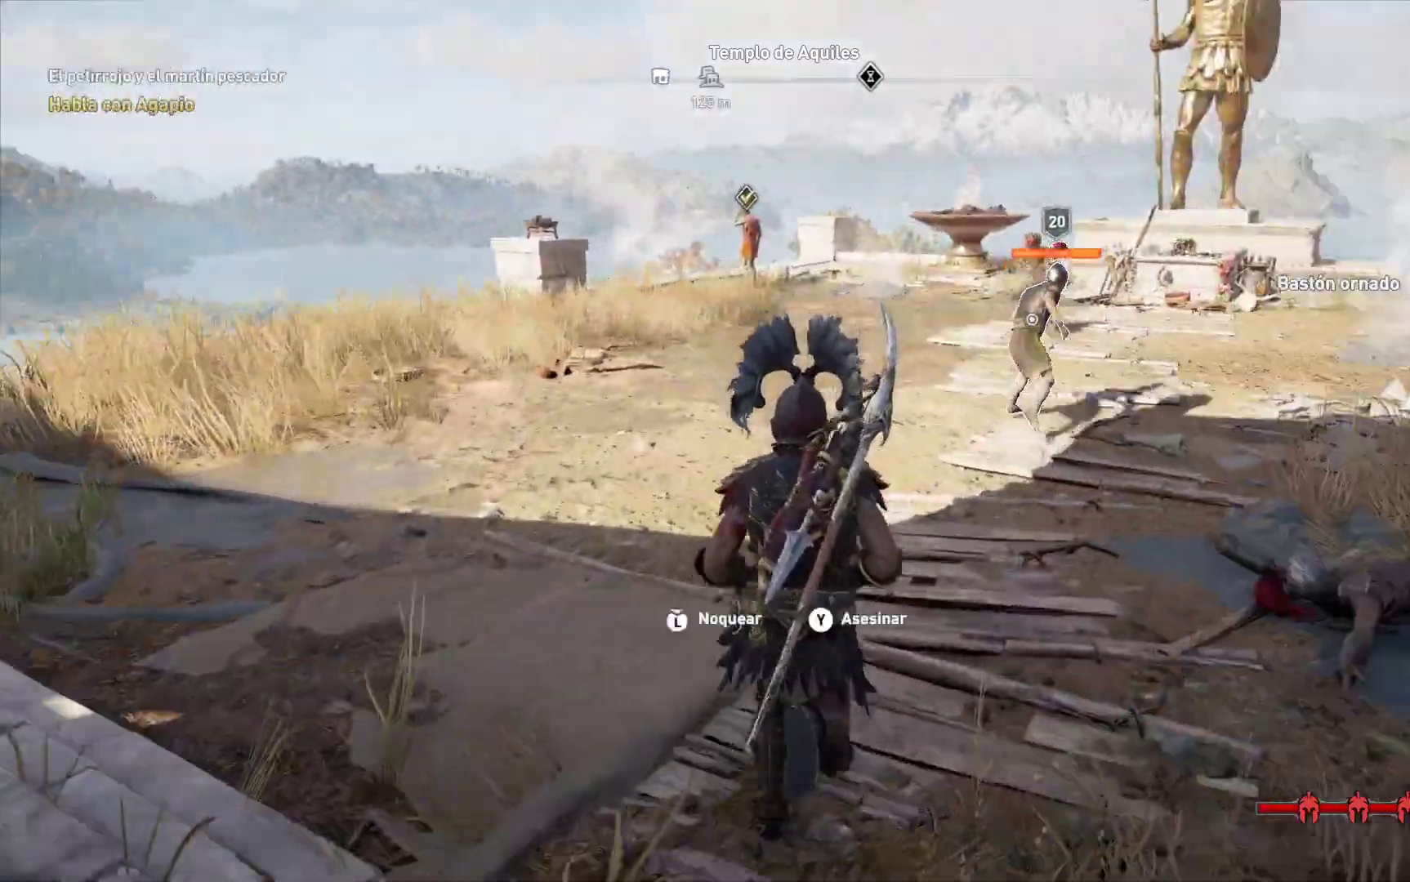
{"dt_ms": 500, "buttons": ["Y"], "left_stick": "up", "right_stick": "center", "events": [[417, "Y", "down"]]}
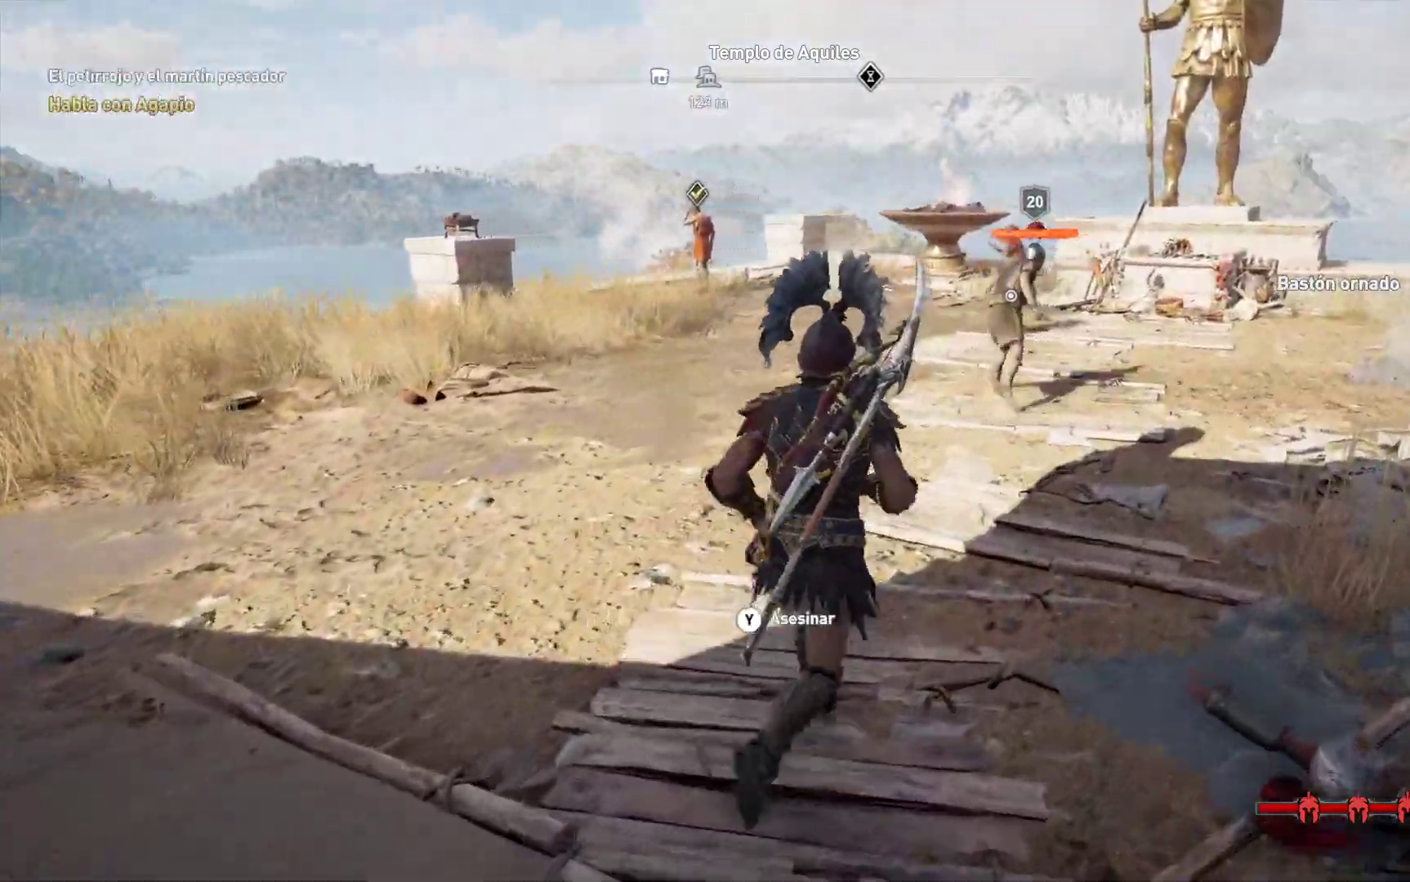
{"dt_ms": 500, "buttons": [], "left_stick": "up", "right_stick": "center", "events": [[17, "Y", "up"]]}
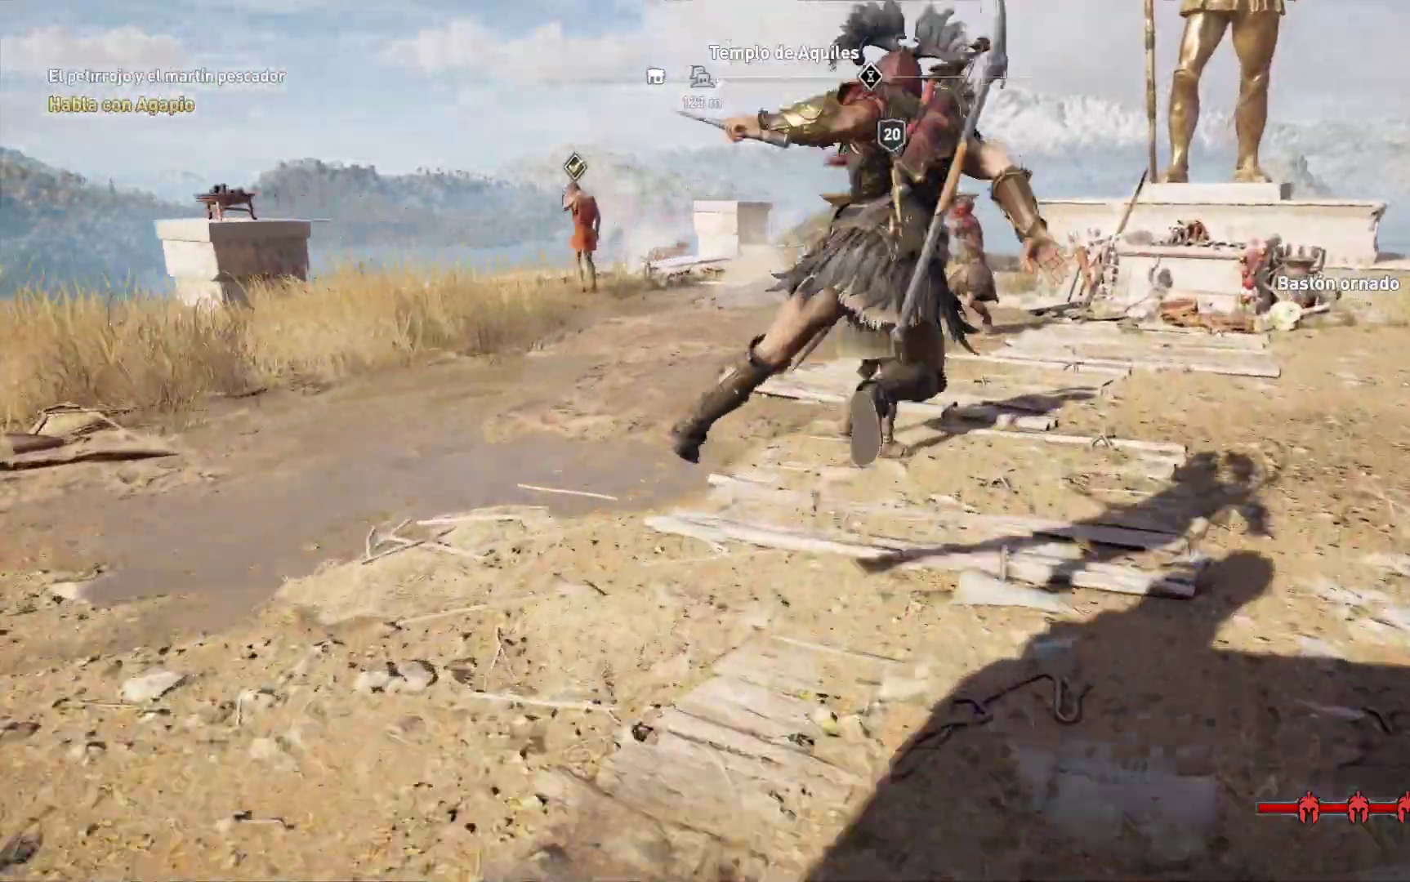
{"dt_ms": 500, "buttons": [], "left_stick": "center", "right_stick": "center", "events": [[50, "left_stick", "center"]]}
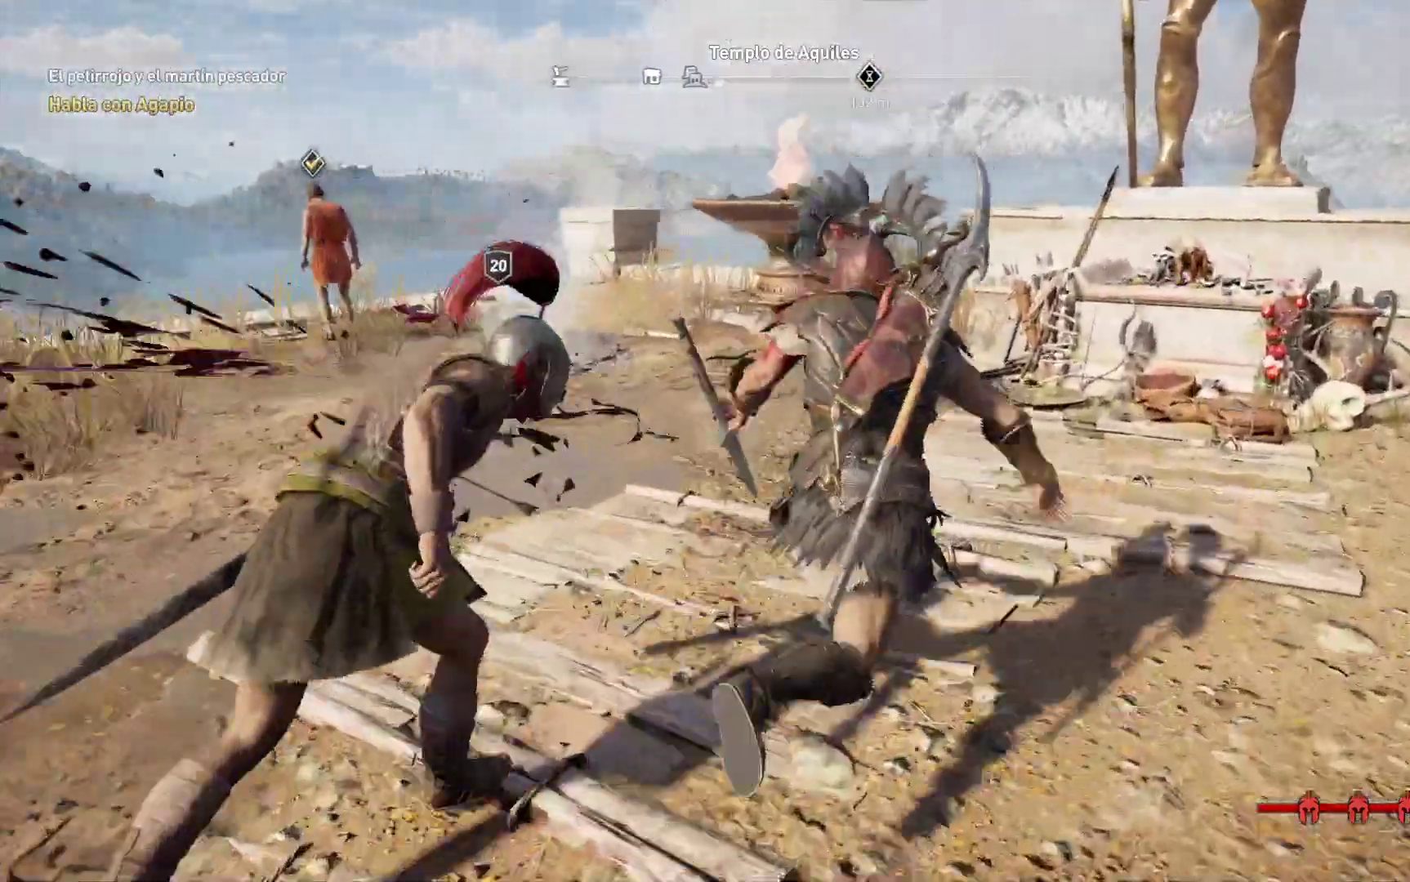
{"dt_ms": 500, "buttons": [], "left_stick": "center", "right_stick": "center", "events": []}
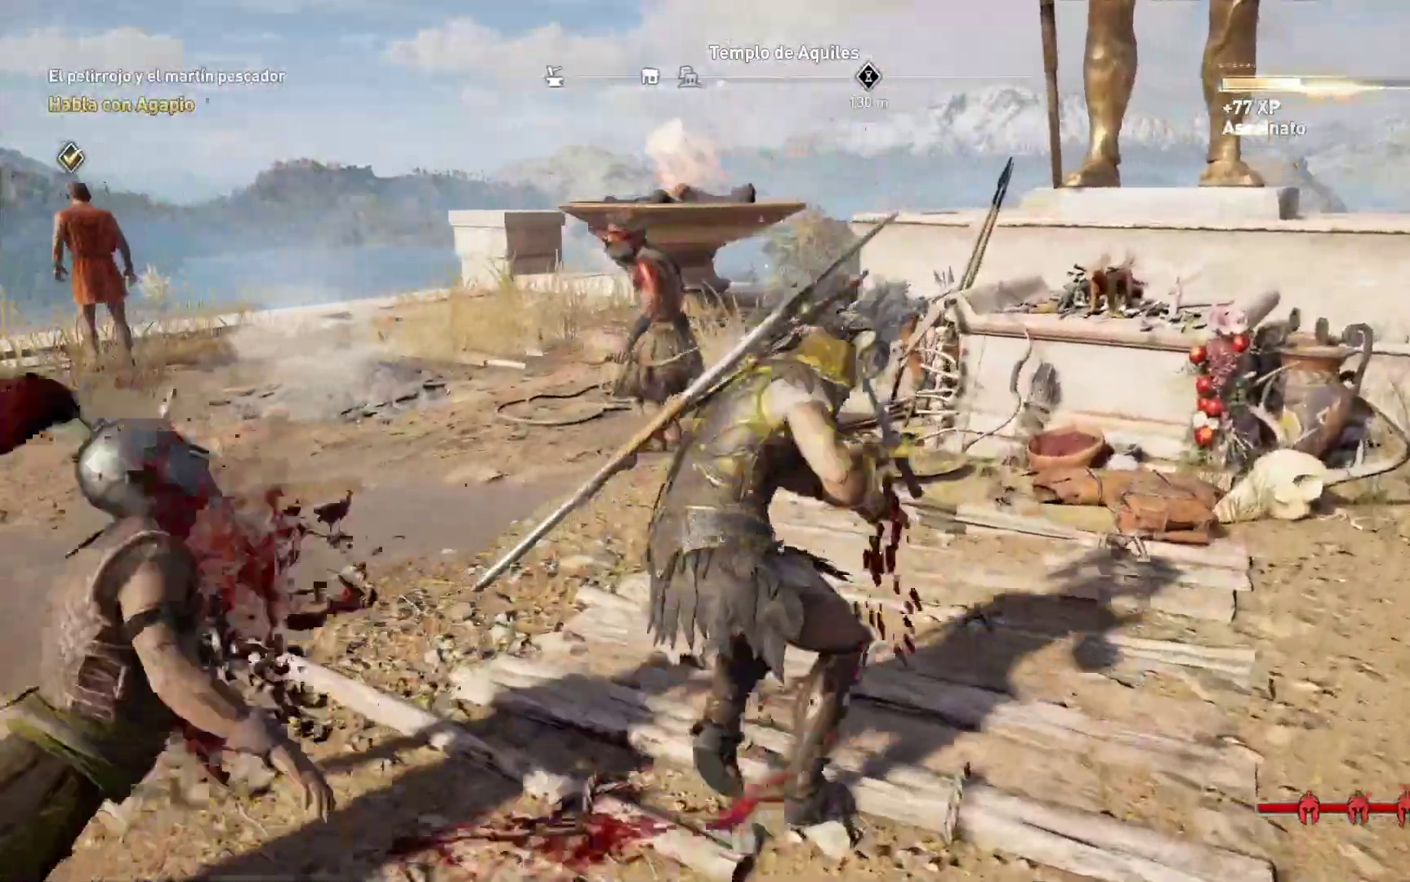
{"dt_ms": 500, "buttons": [], "left_stick": "center", "right_stick": "center", "events": []}
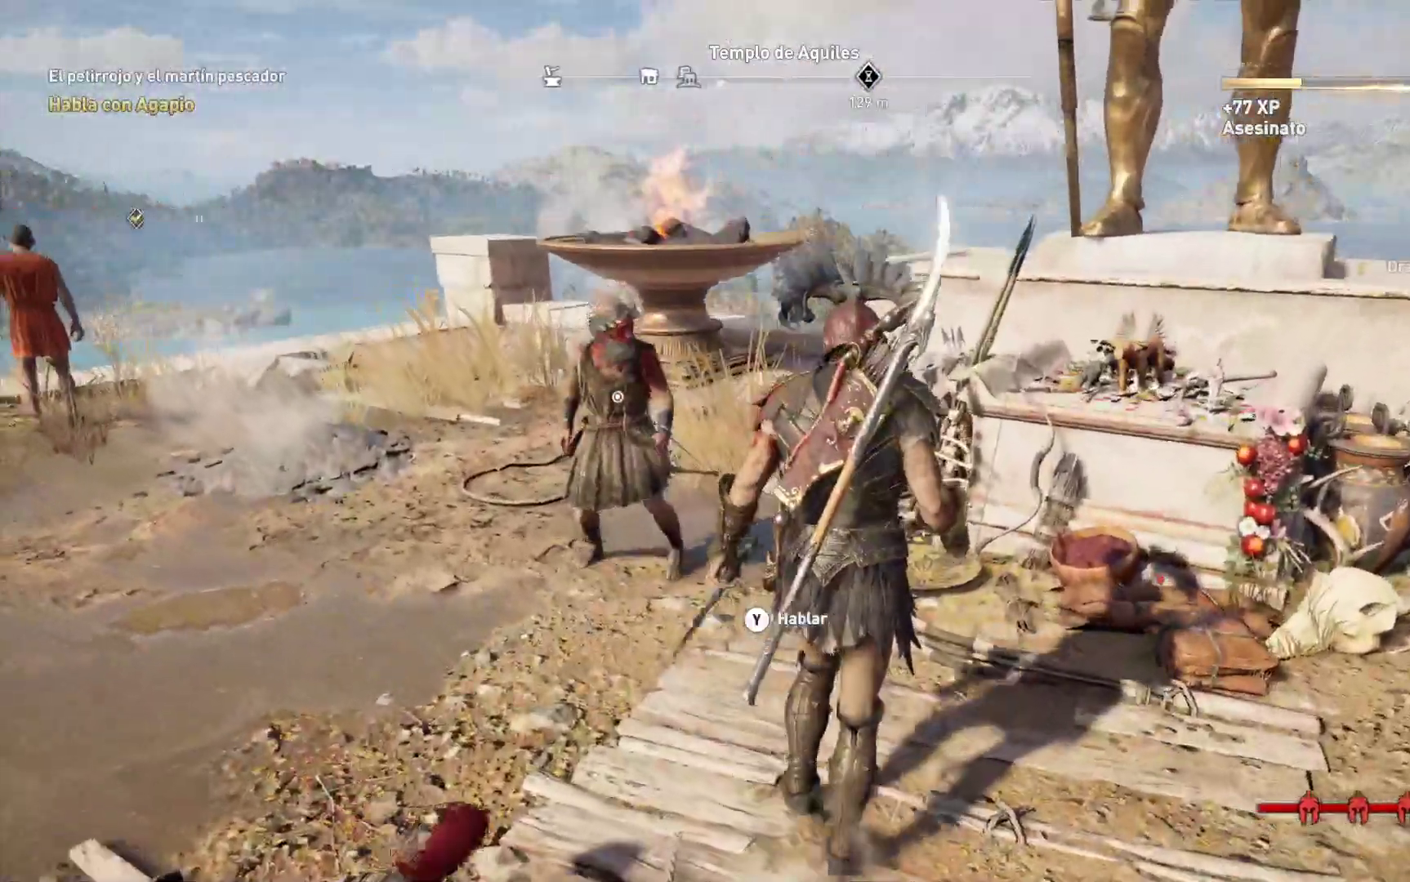
{"dt_ms": 500, "buttons": [], "left_stick": "down-left", "right_stick": "center", "events": [[467, "left_stick", "down-left"]]}
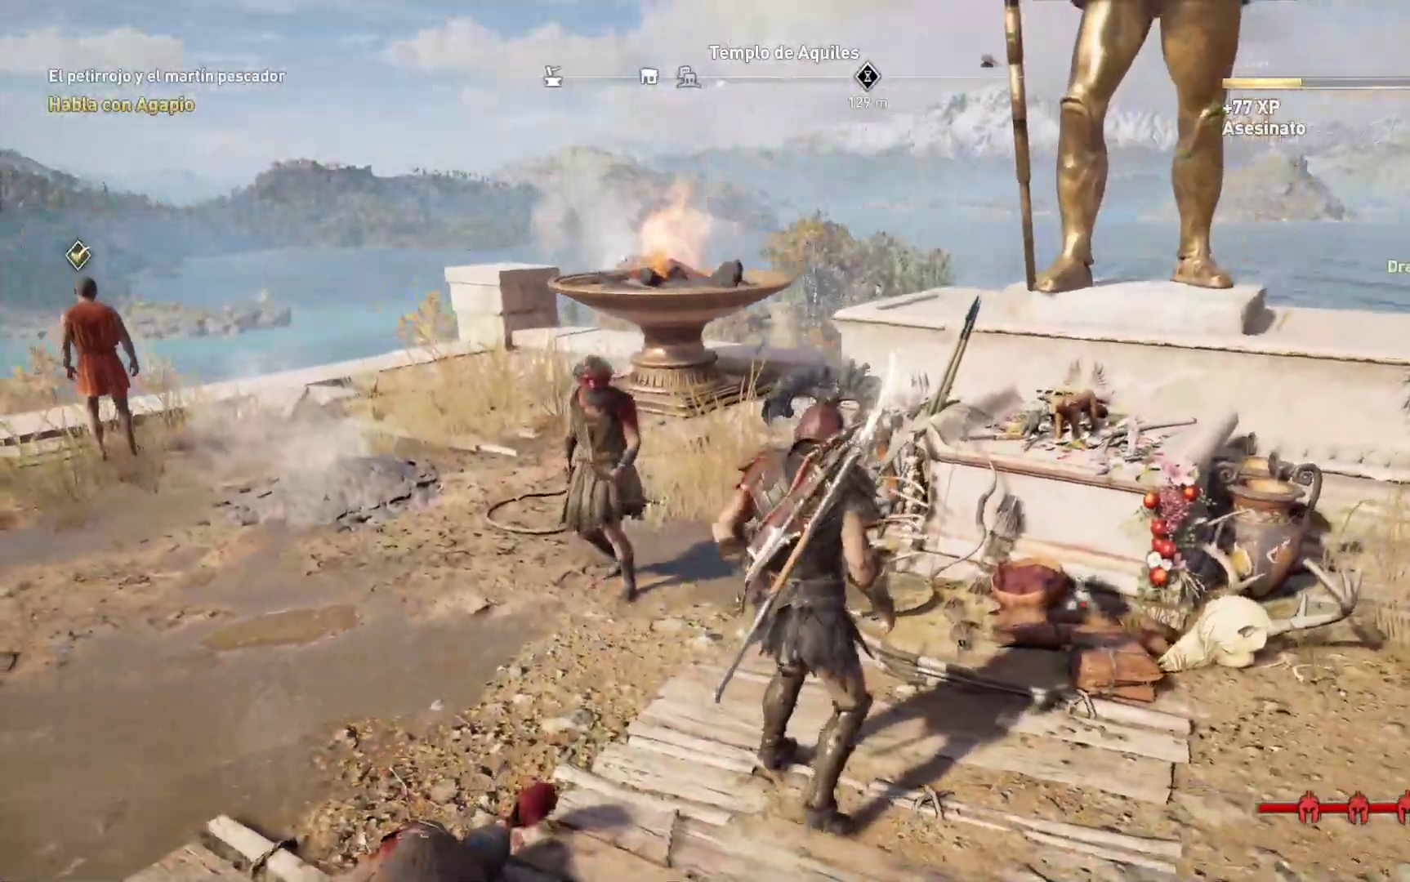
{"dt_ms": 500, "buttons": [], "left_stick": "center", "right_stick": "center"}
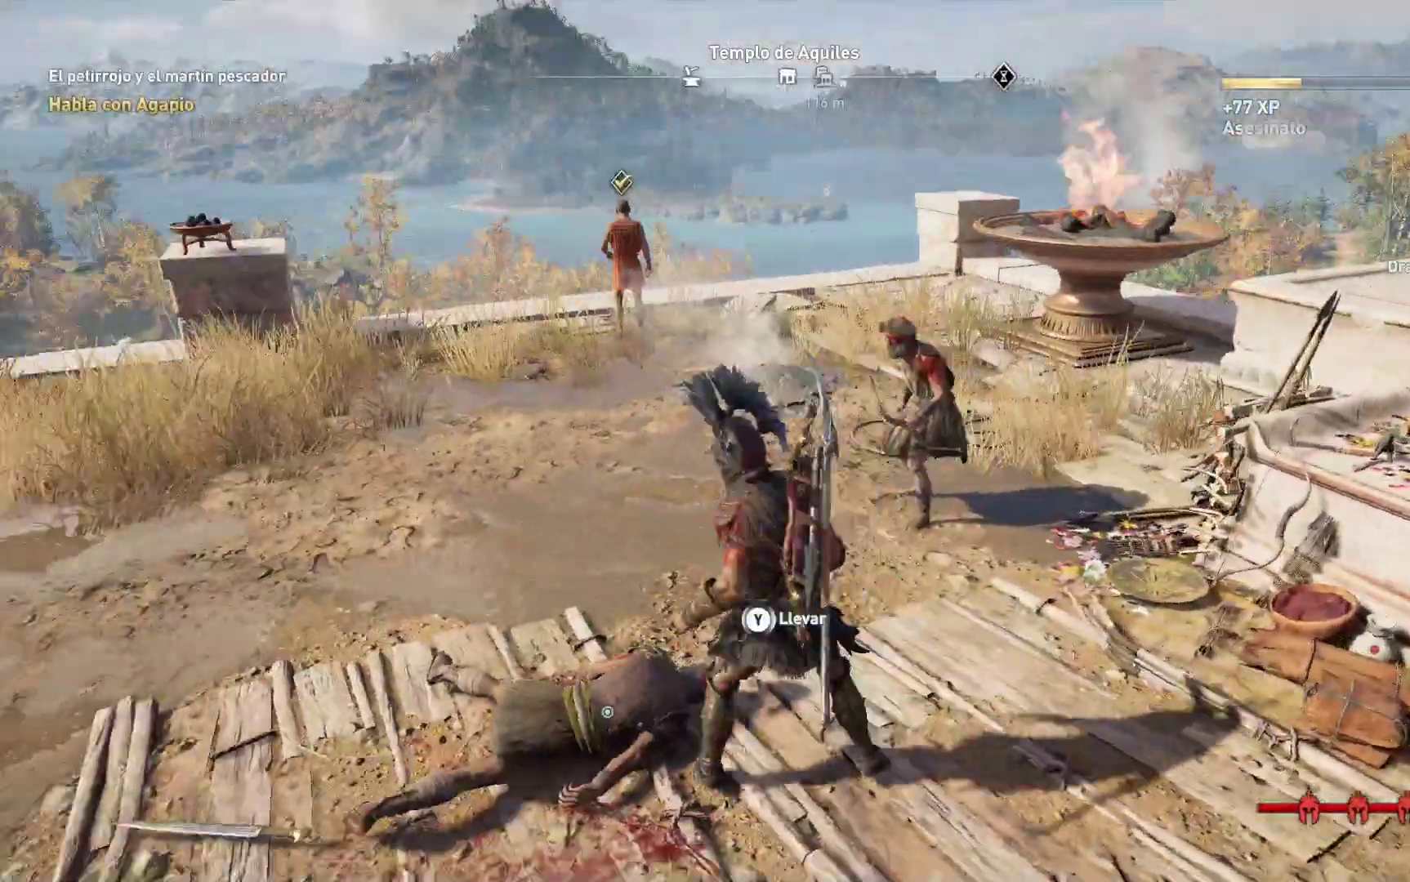
{"dt_ms": 500, "buttons": [], "left_stick": "center", "right_stick": "center", "events": []}
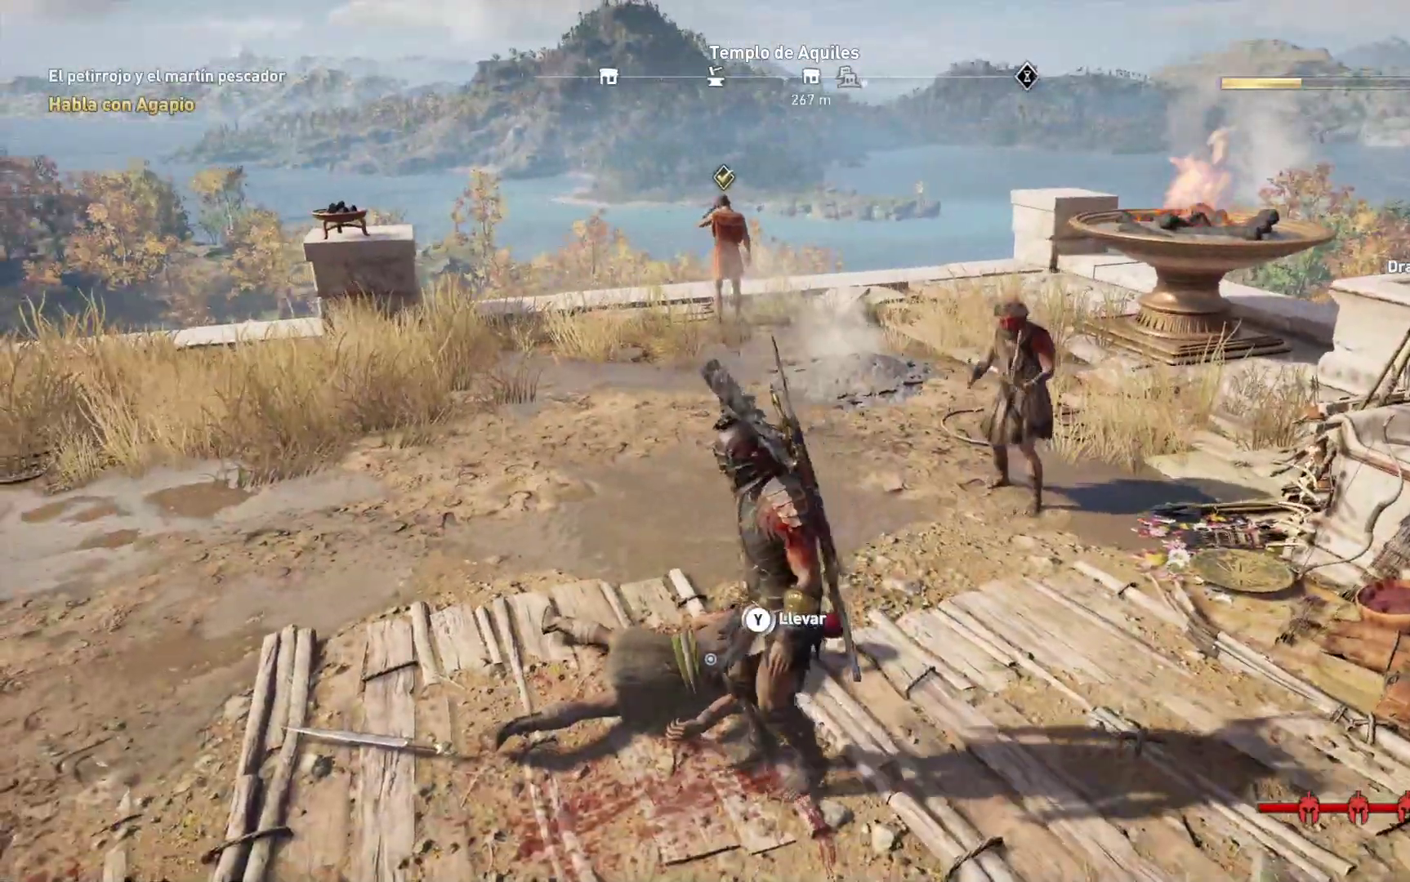
{"dt_ms": 500, "buttons": [], "left_stick": "up", "right_stick": "center", "events": [[433, "left_stick", "up"]]}
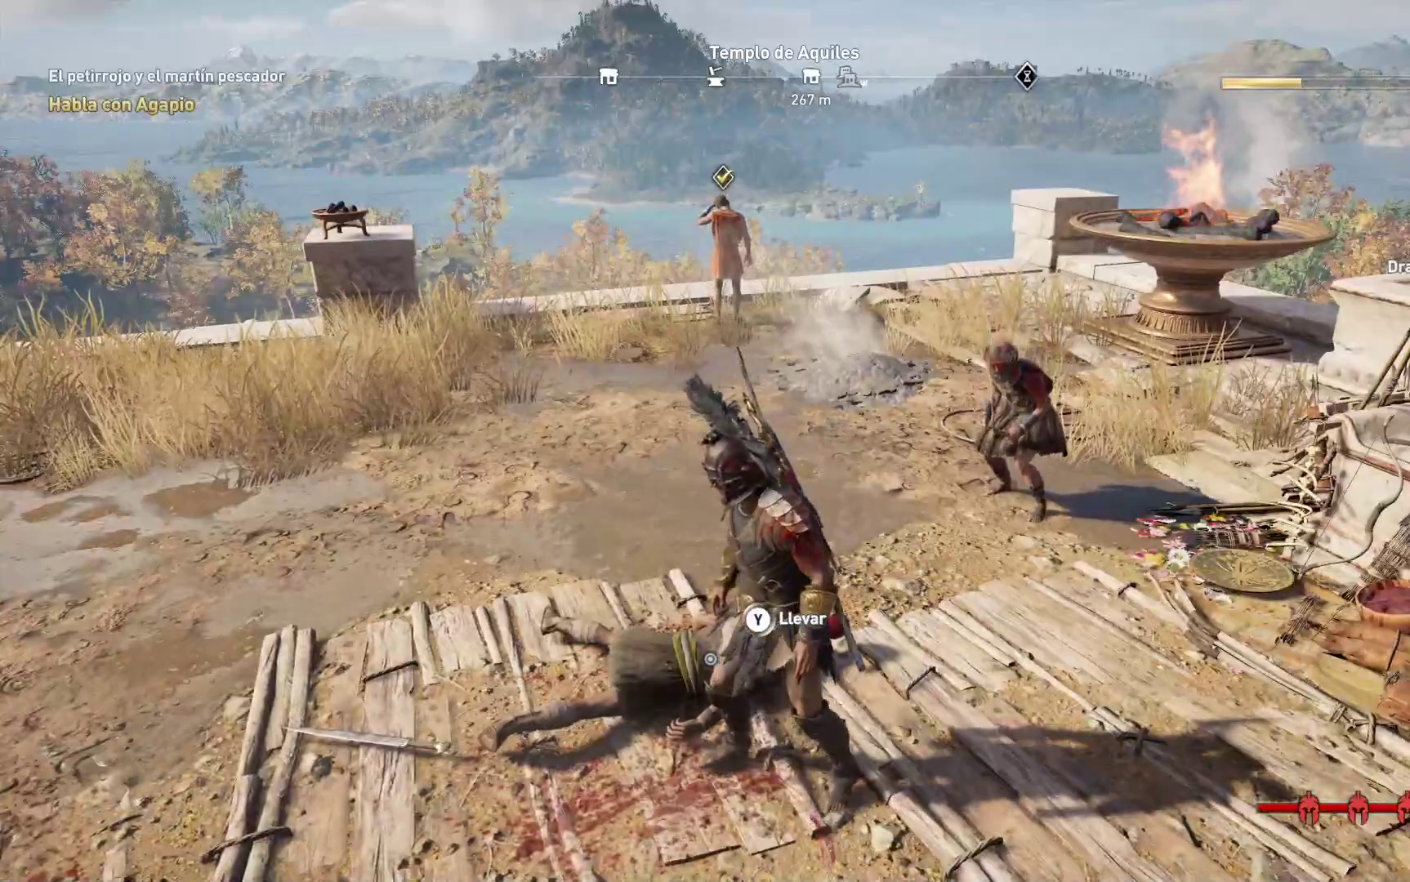
{"dt_ms": 500, "buttons": [], "left_stick": "up", "right_stick": "right", "events": [[250, "right_stick", "right"]]}
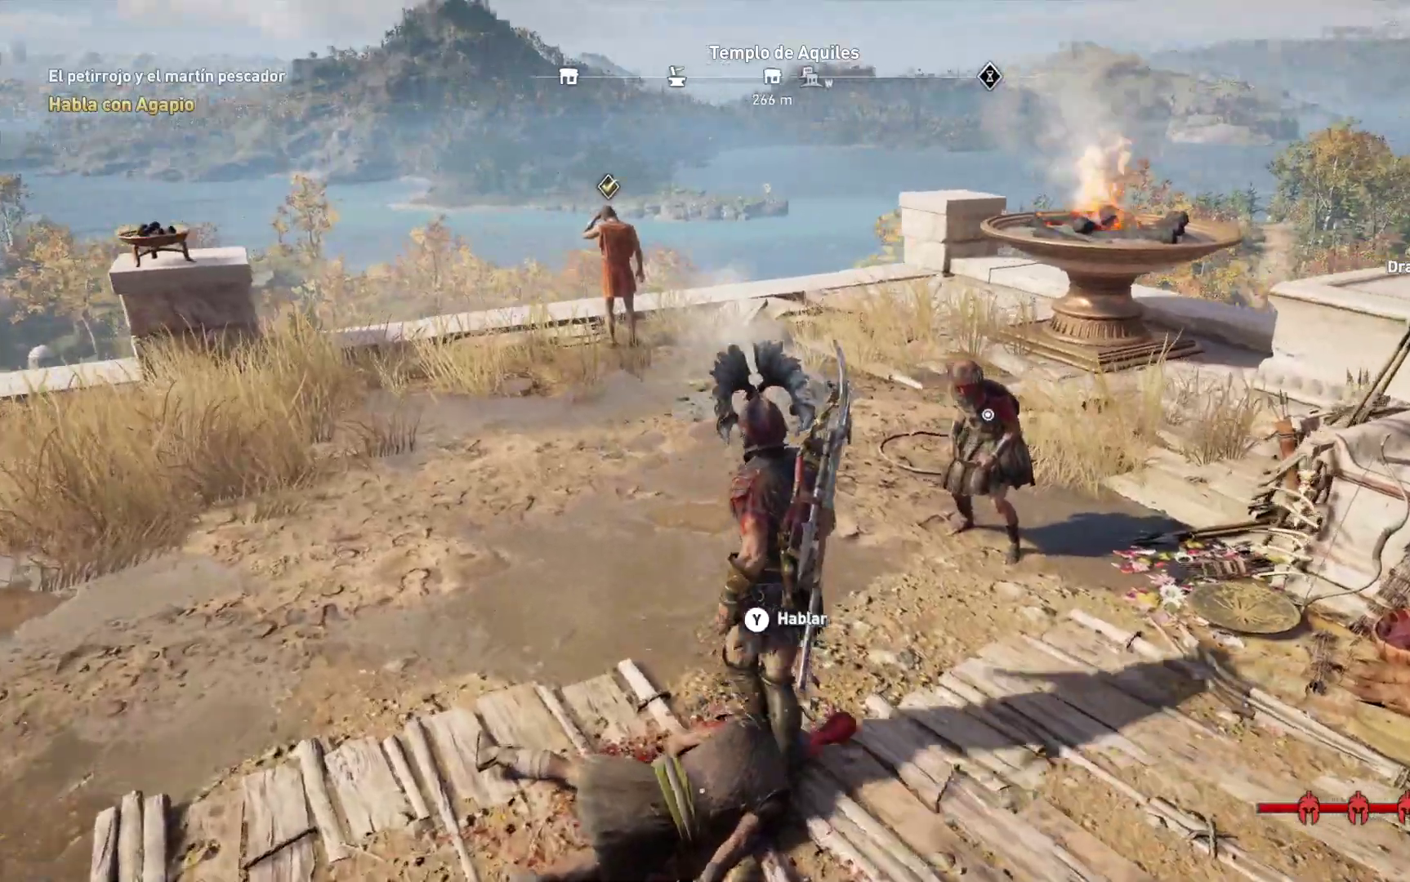
{"dt_ms": 500, "buttons": [], "left_stick": "up-left", "right_stick": "center", "events": [[50, "right_stick", "center"], [183, "left_stick", "up-left"]]}
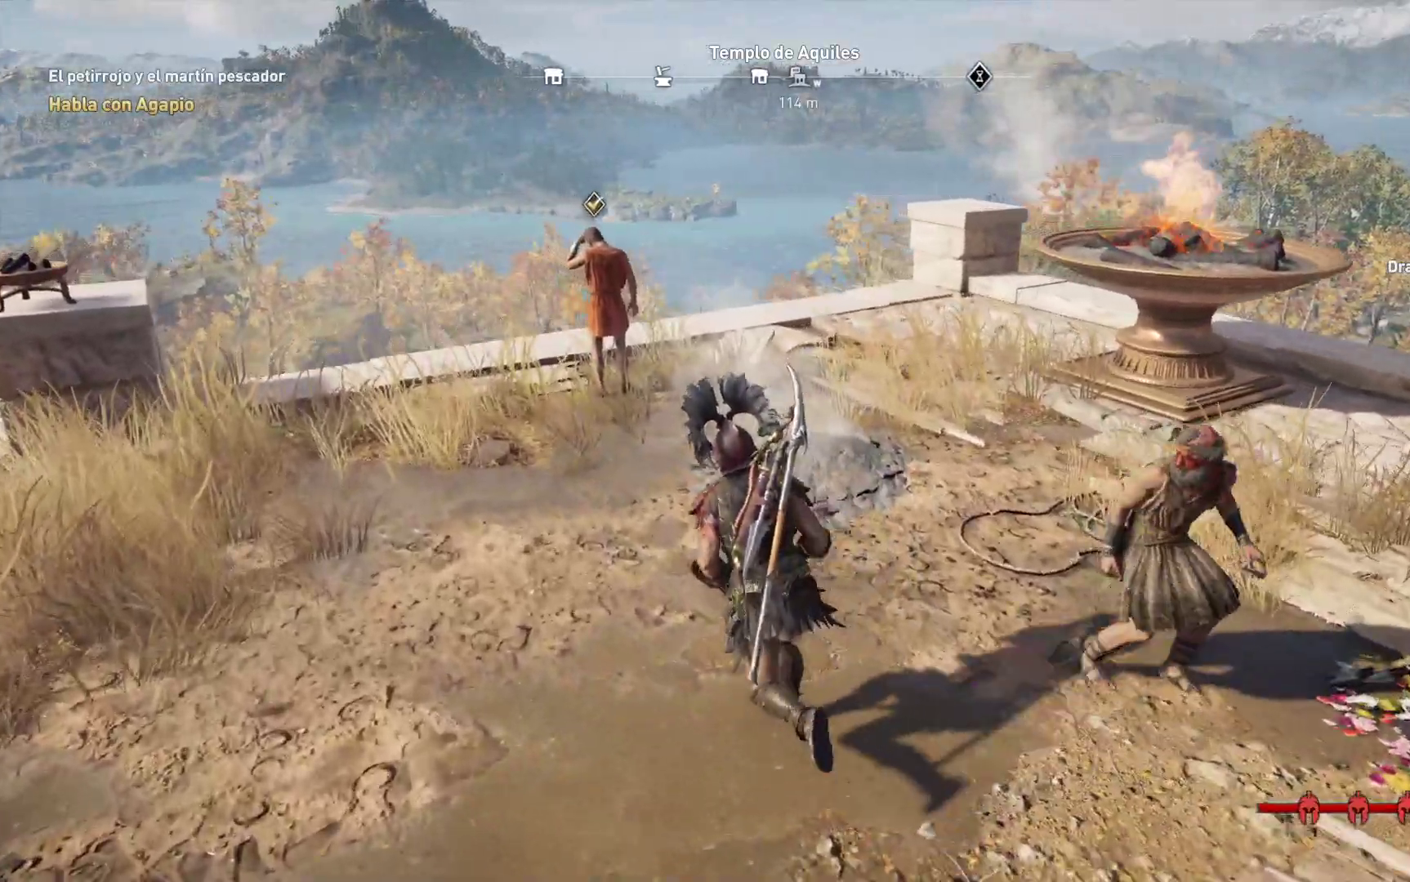
{"dt_ms": 500, "buttons": [], "left_stick": "up", "right_stick": "right", "events": [[67, "right_stick", "right"], [467, "left_stick", "up"]]}
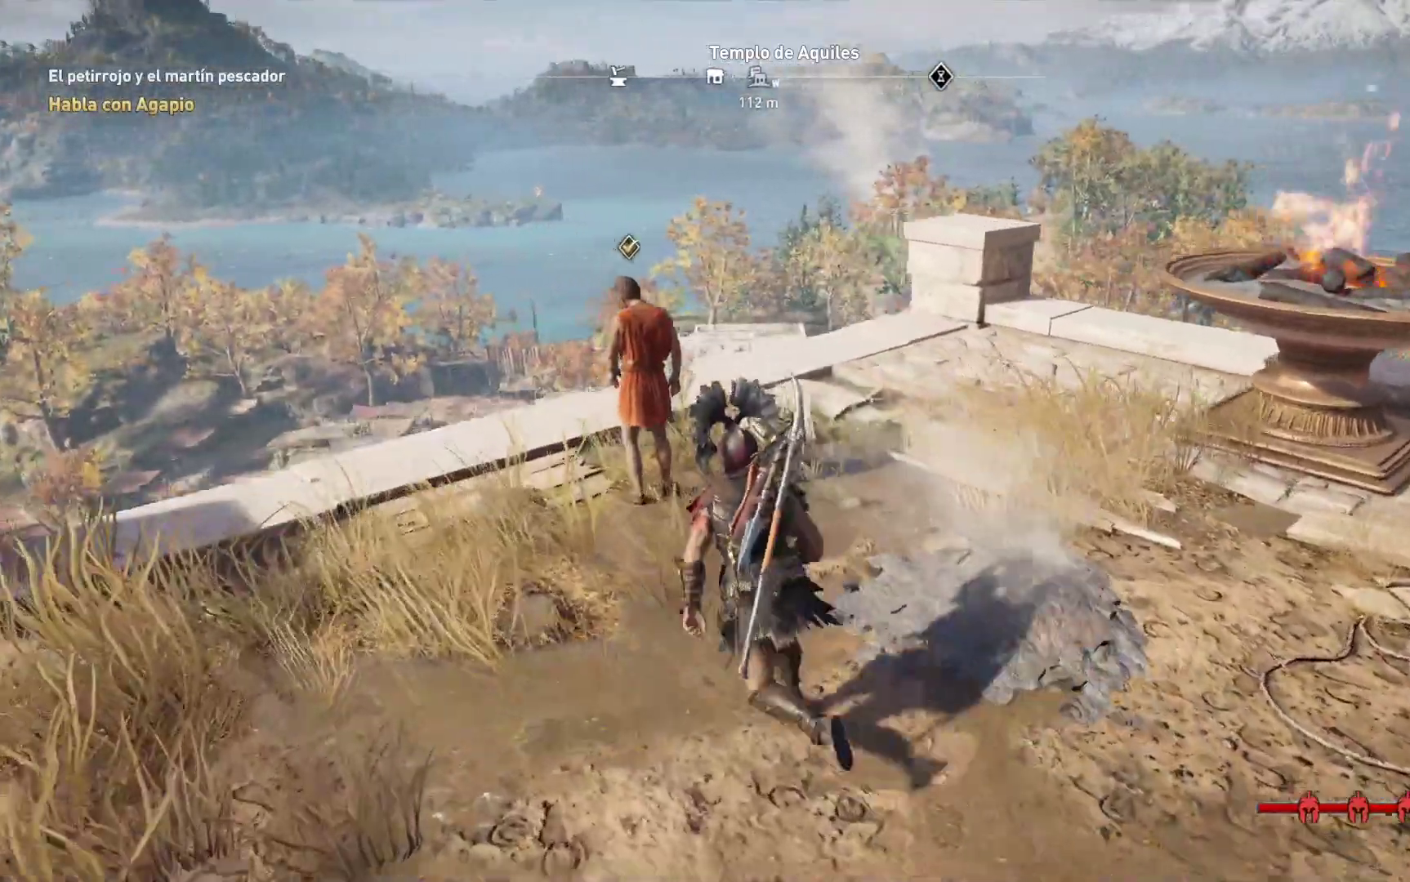
{"dt_ms": 500, "buttons": [], "left_stick": "center", "right_stick": "center", "events": [[17, "left_stick", "center"], [67, "right_stick", "center"]]}
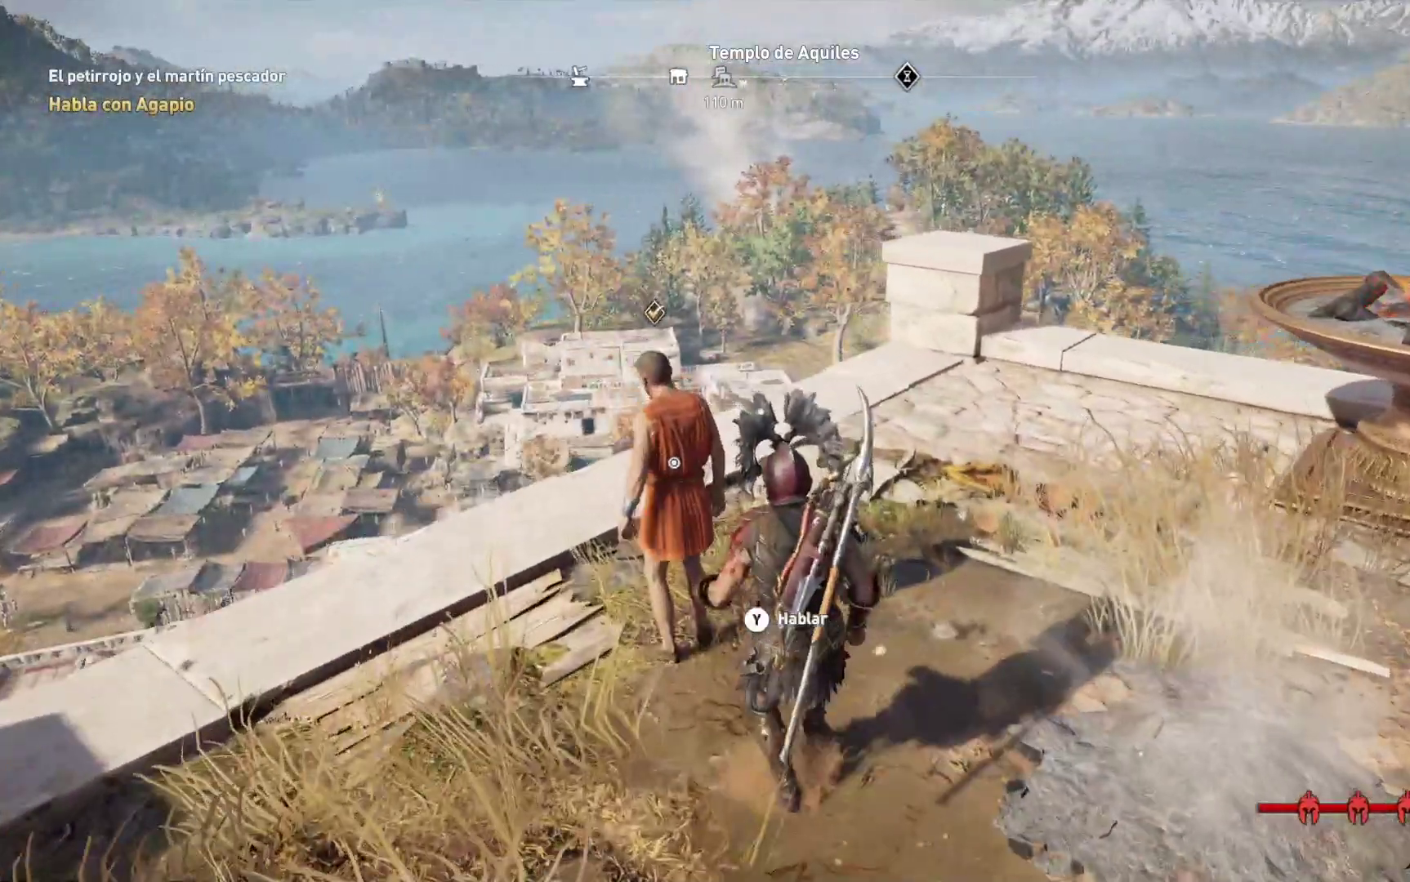
{"dt_ms": 500, "buttons": [], "left_stick": "center", "right_stick": "center", "events": [[117, "Y", "down"], [200, "Y", "up"]]}